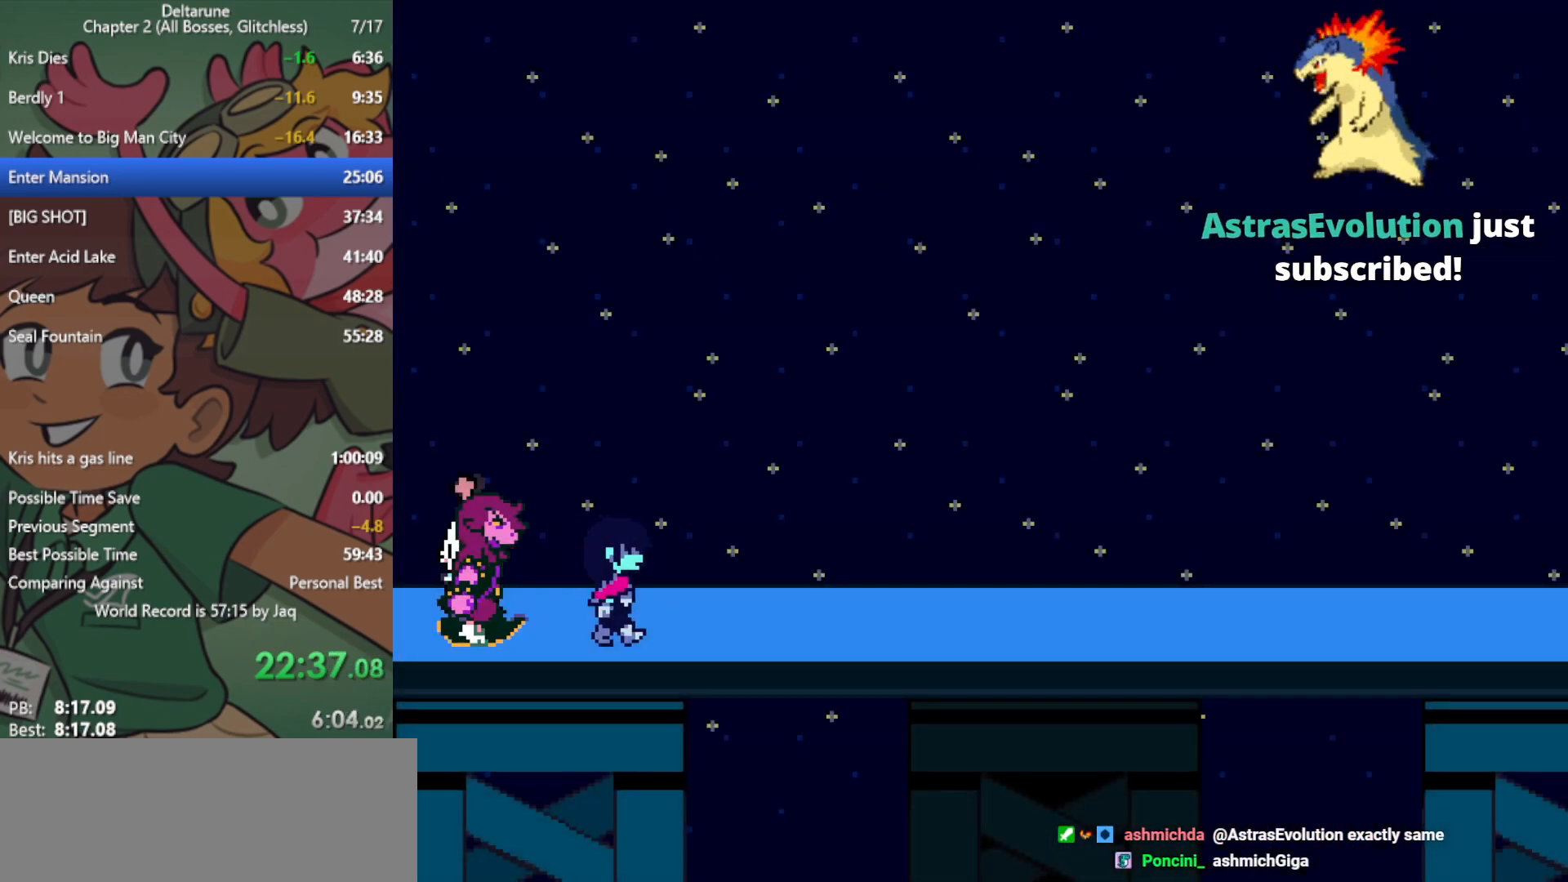
Gameplay with keyboard; each line is a JSON object with the keys held at the frame after it. "events" lists presses ("down") and releases ("up") of "c", "ctrl", "down", "left", "return", "right", "shift", "up", "x" and "z" between this image and that frame as [ms after this image, input, new state], when the widget could be followed in between. No other keys are recorded. Mouse input is not recorded.
{"keys": ["right", "x"], "events": []}
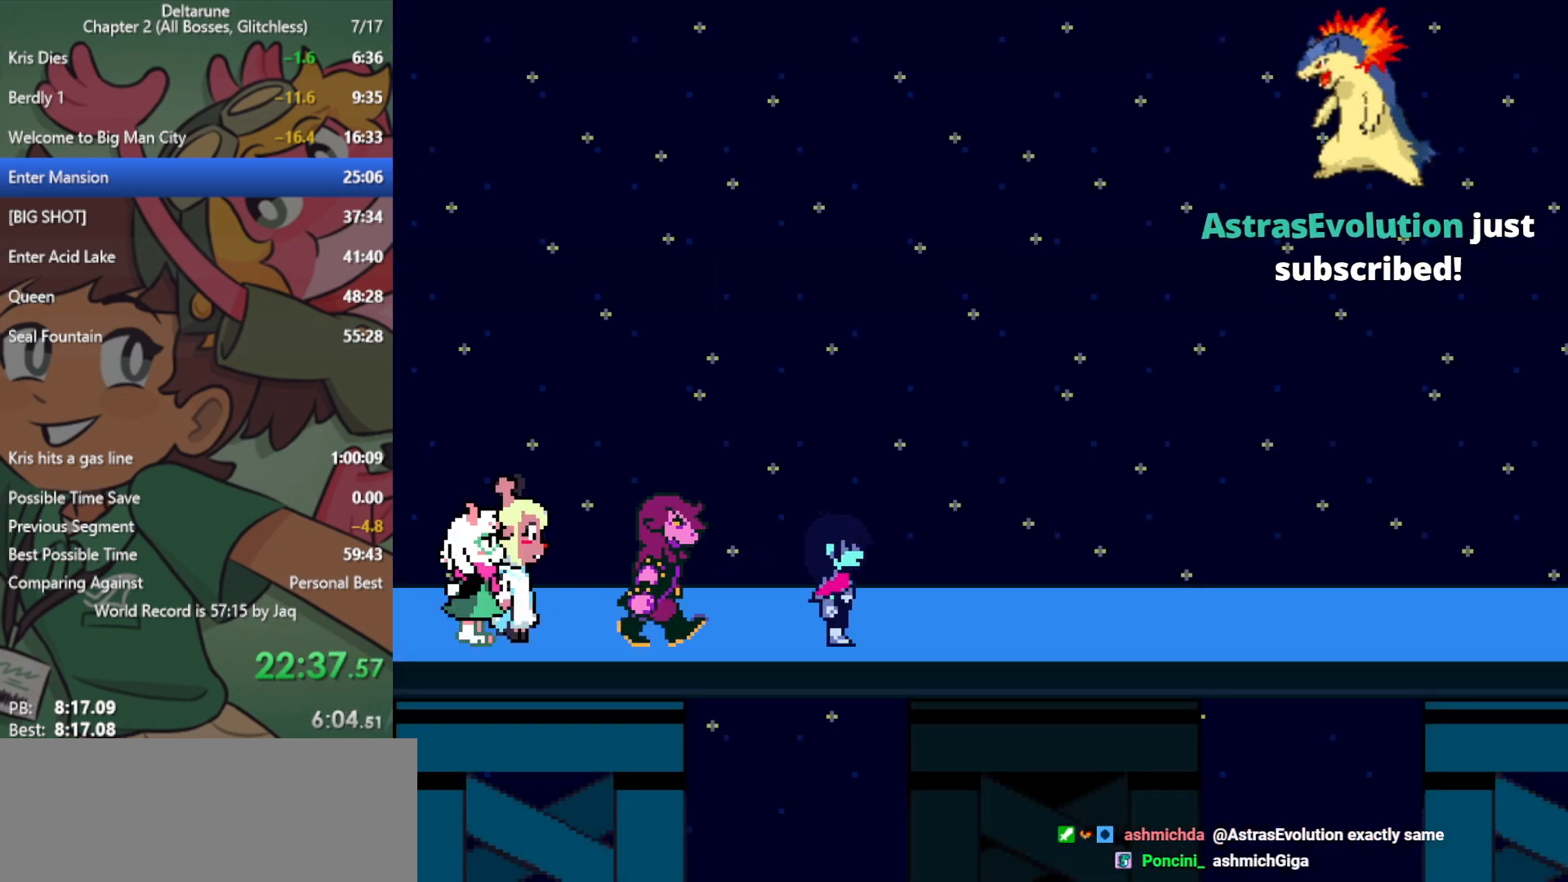
{"keys": ["right", "x"], "events": []}
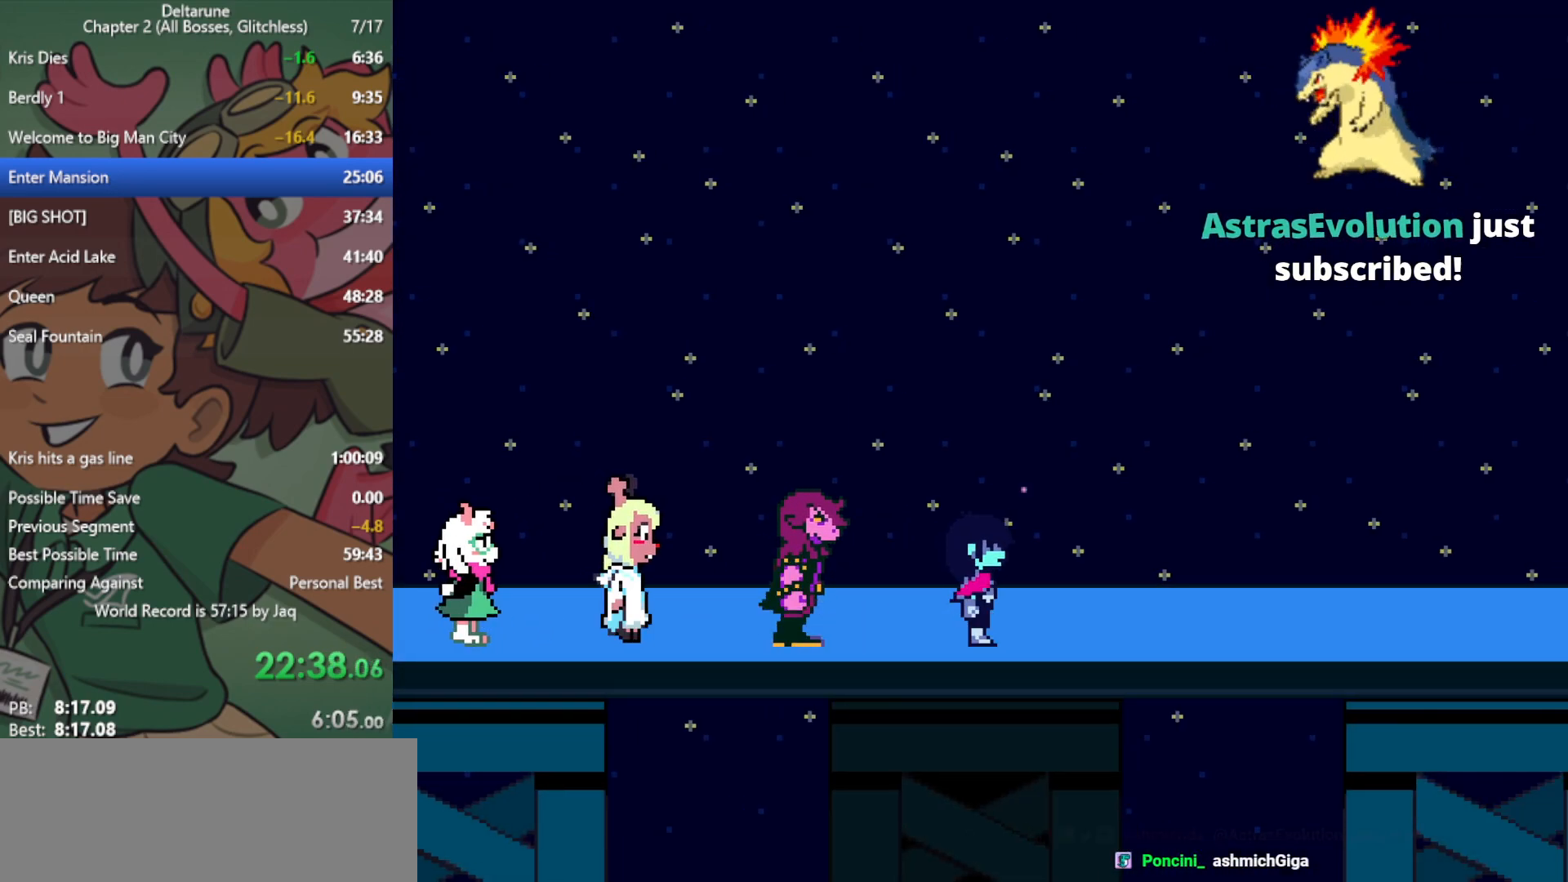
{"keys": ["right", "x"], "events": []}
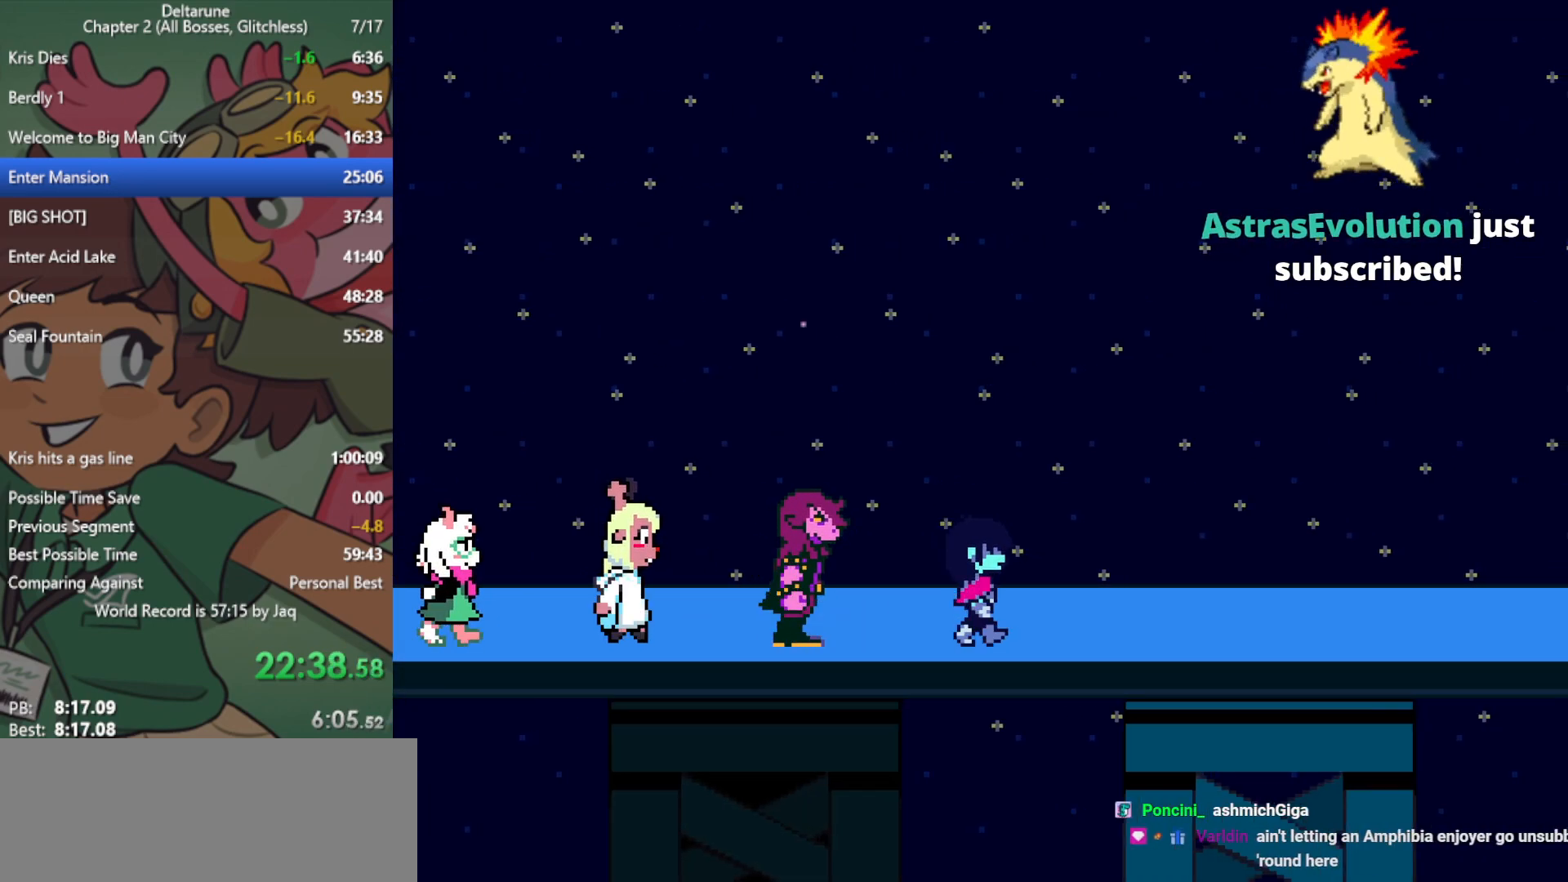
{"keys": ["right", "x"], "events": []}
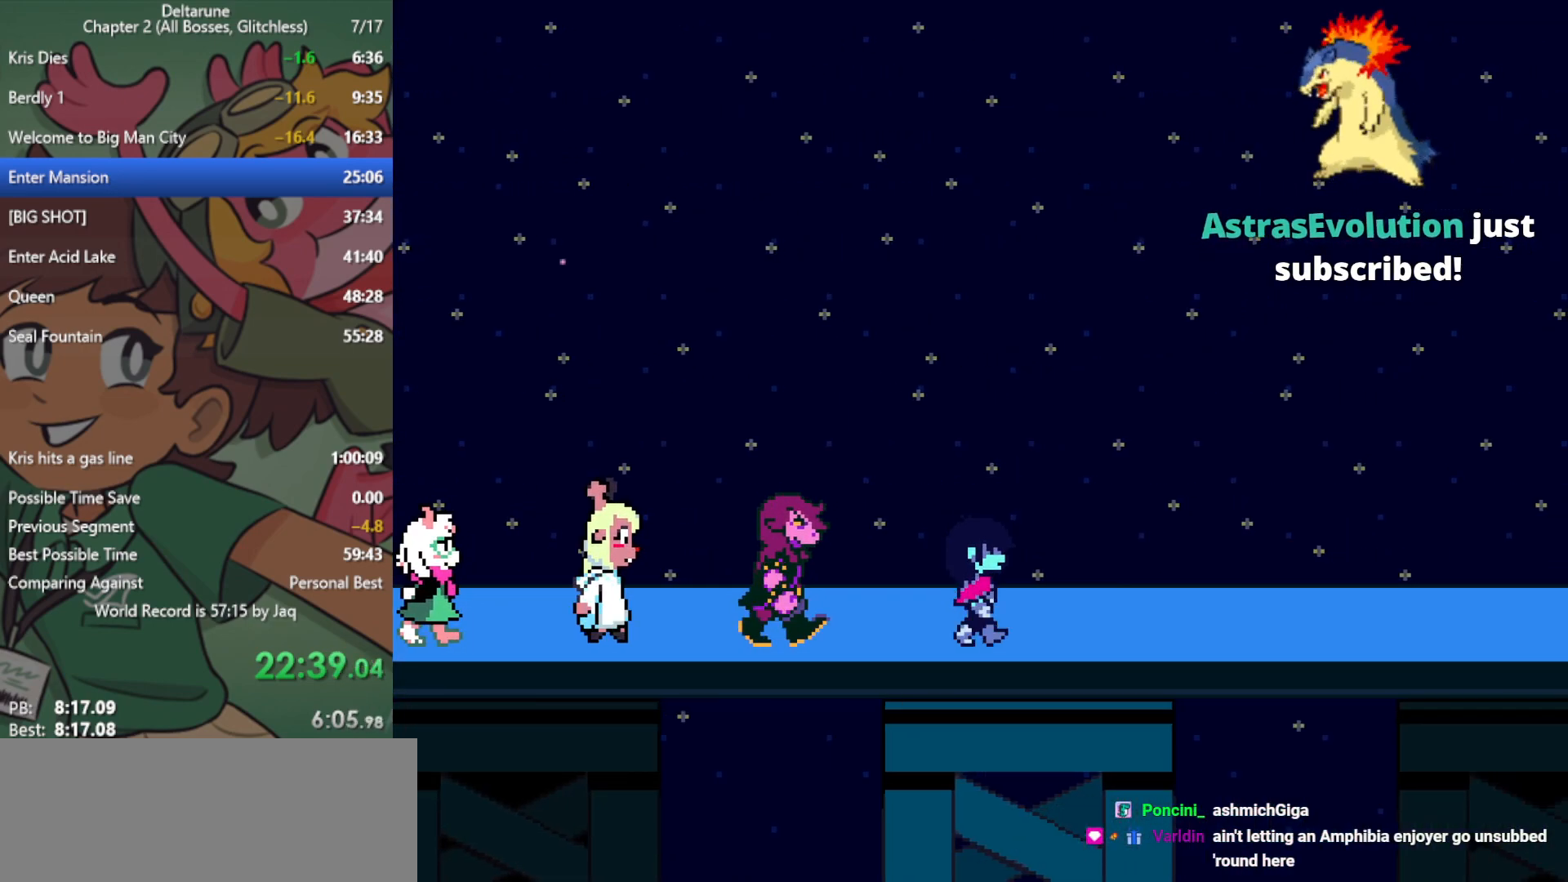
{"keys": ["right", "x"], "events": []}
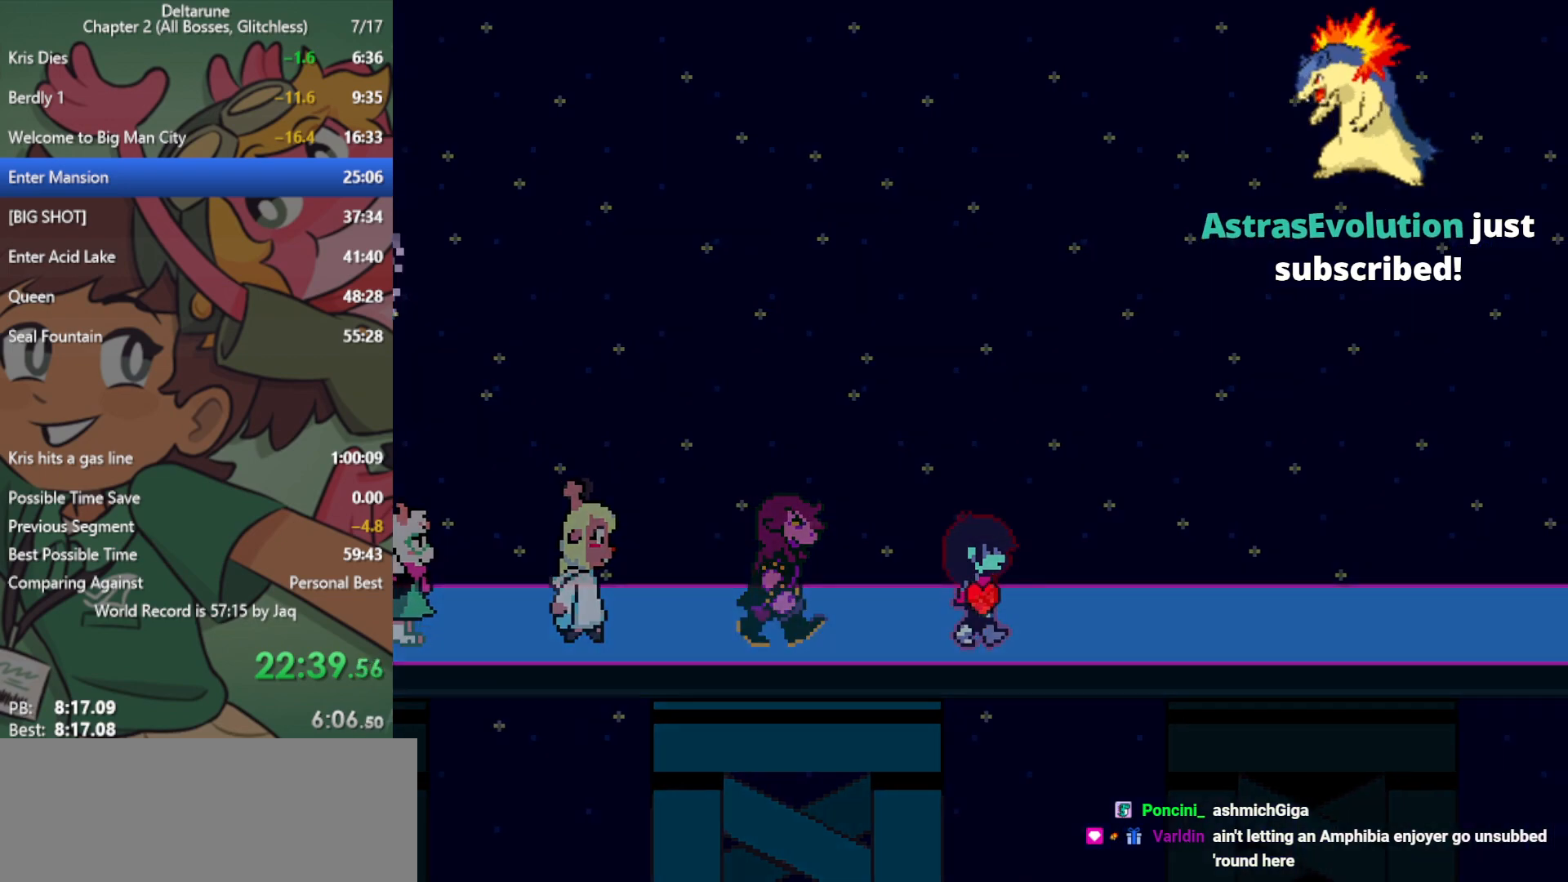
{"keys": ["right", "x"], "events": []}
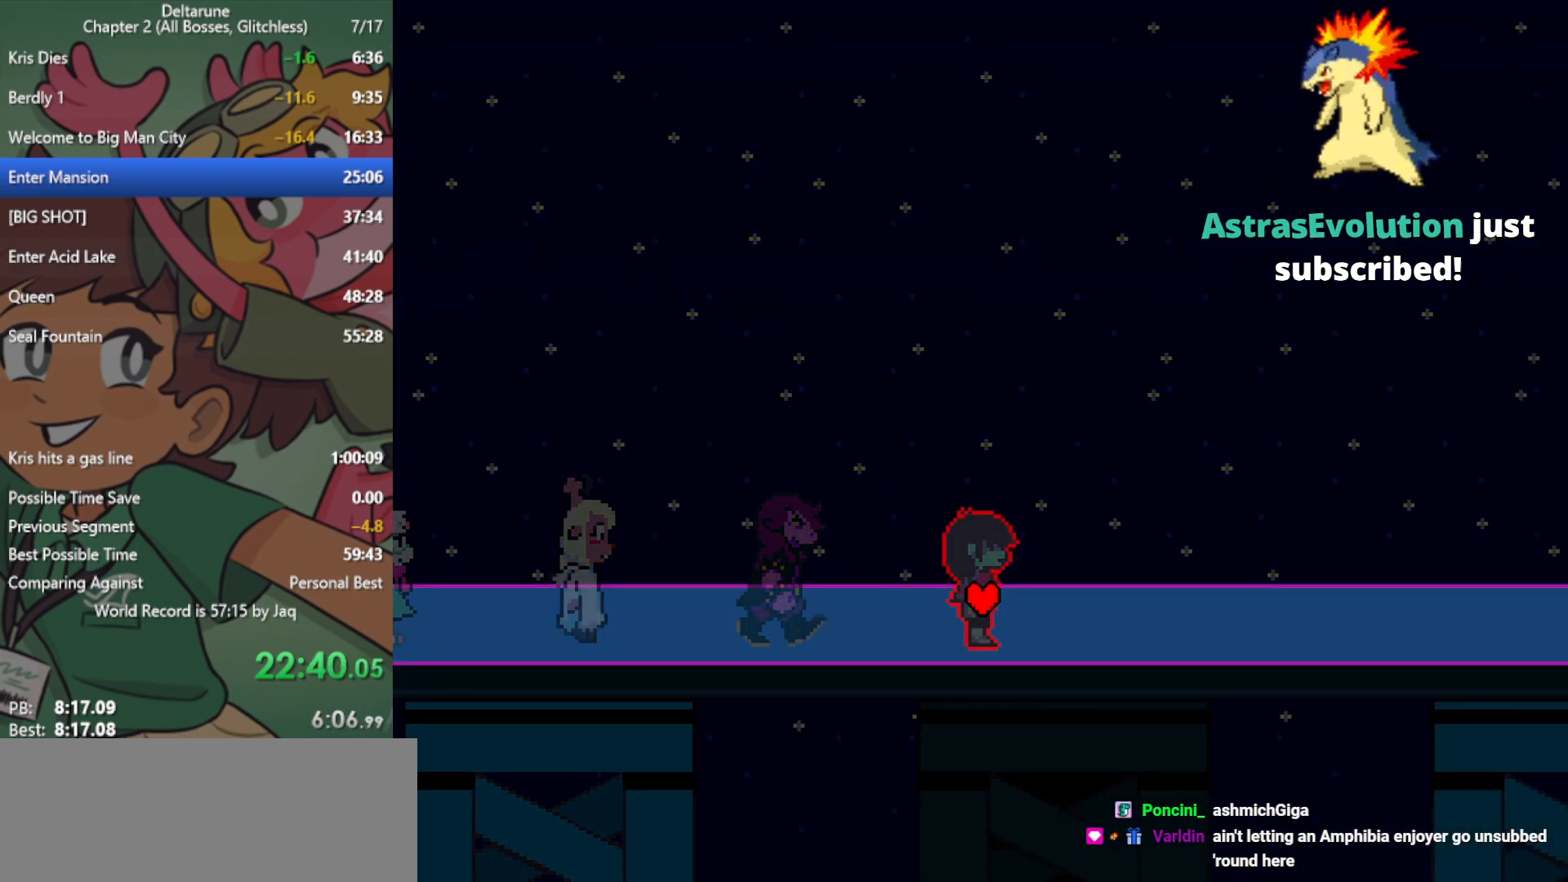
{"keys": ["right", "x"], "events": []}
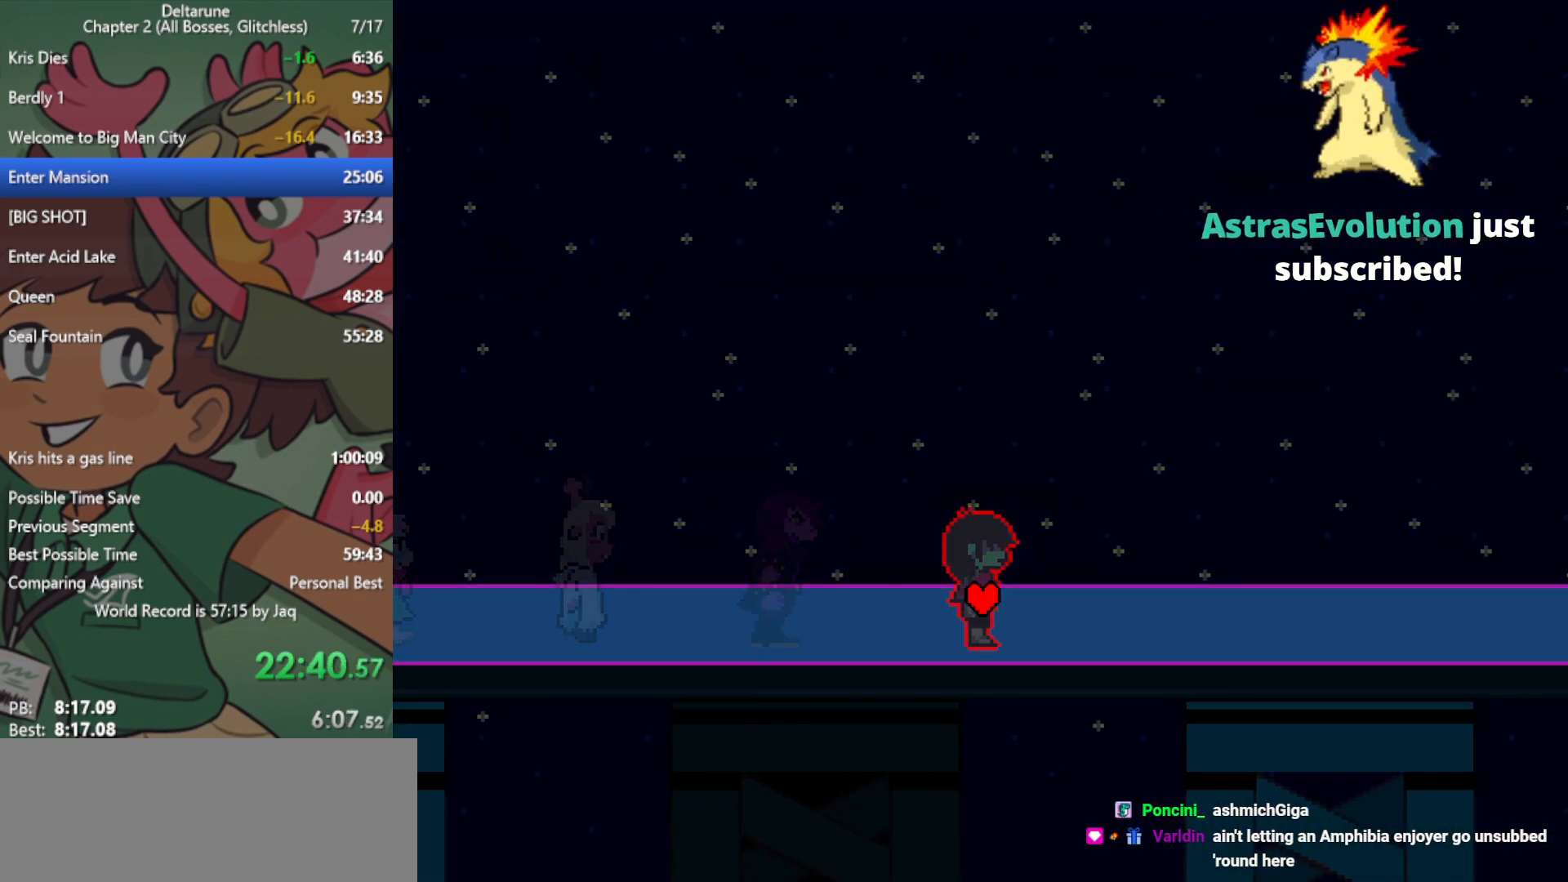
{"keys": ["right", "x"], "events": []}
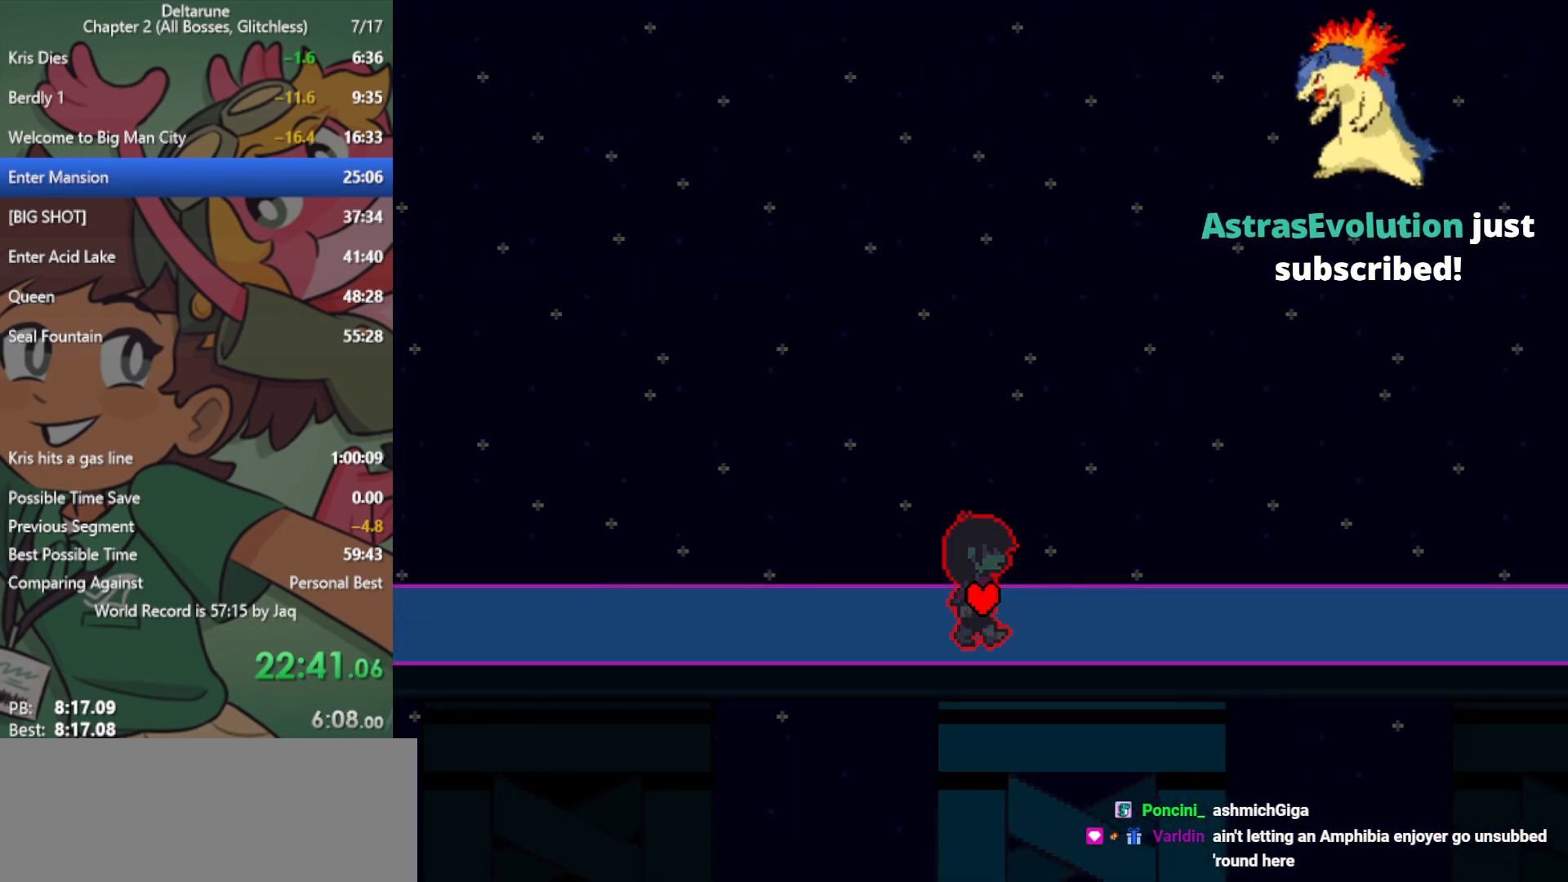
{"keys": ["right", "x"], "events": []}
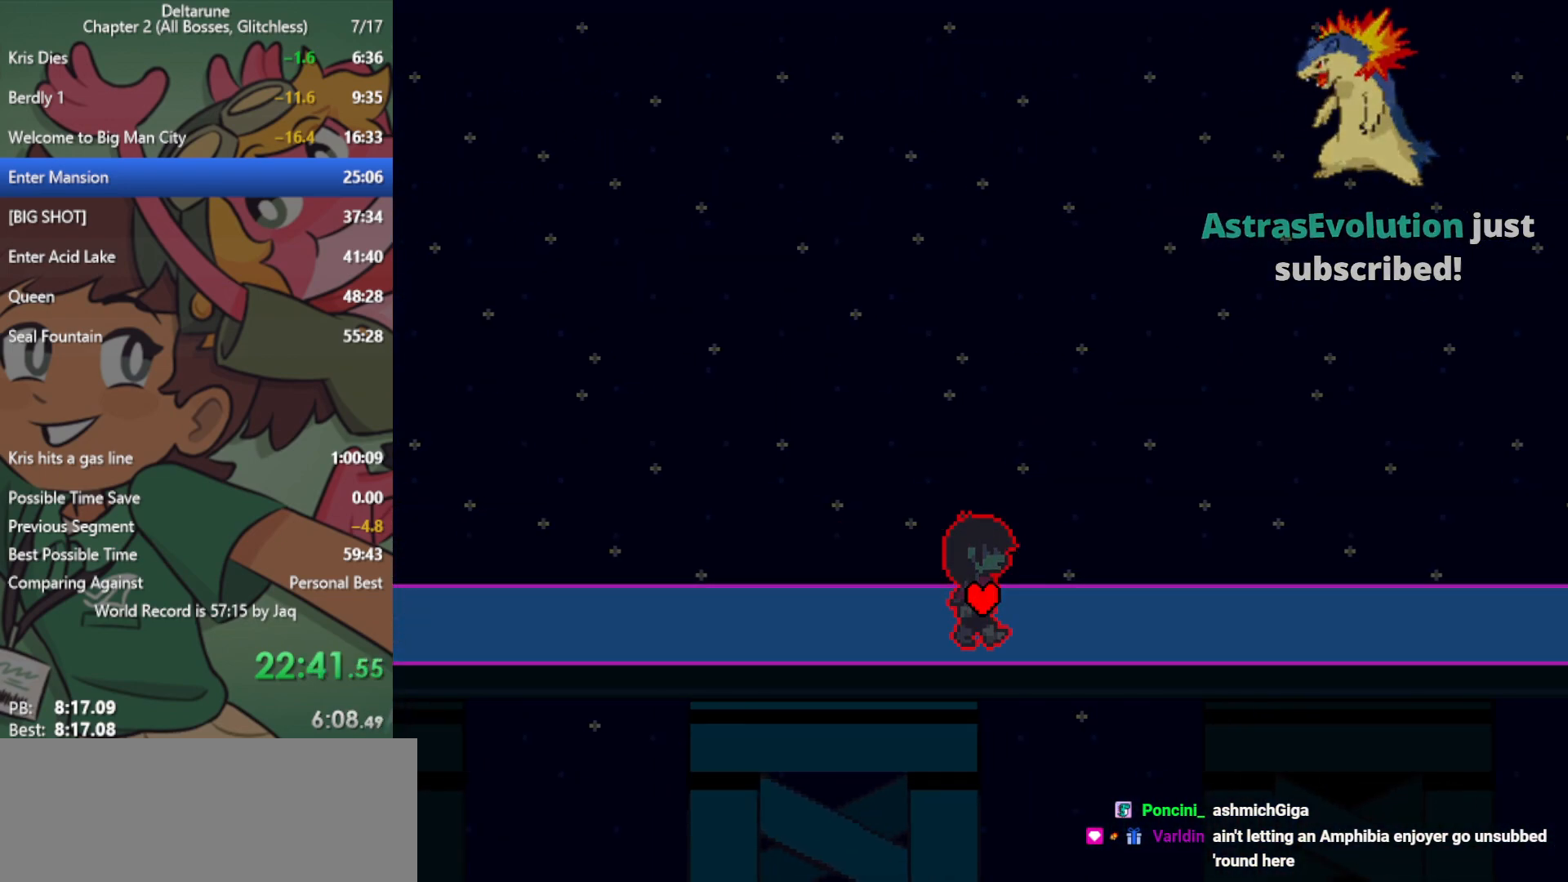
{"keys": ["right", "x"], "events": []}
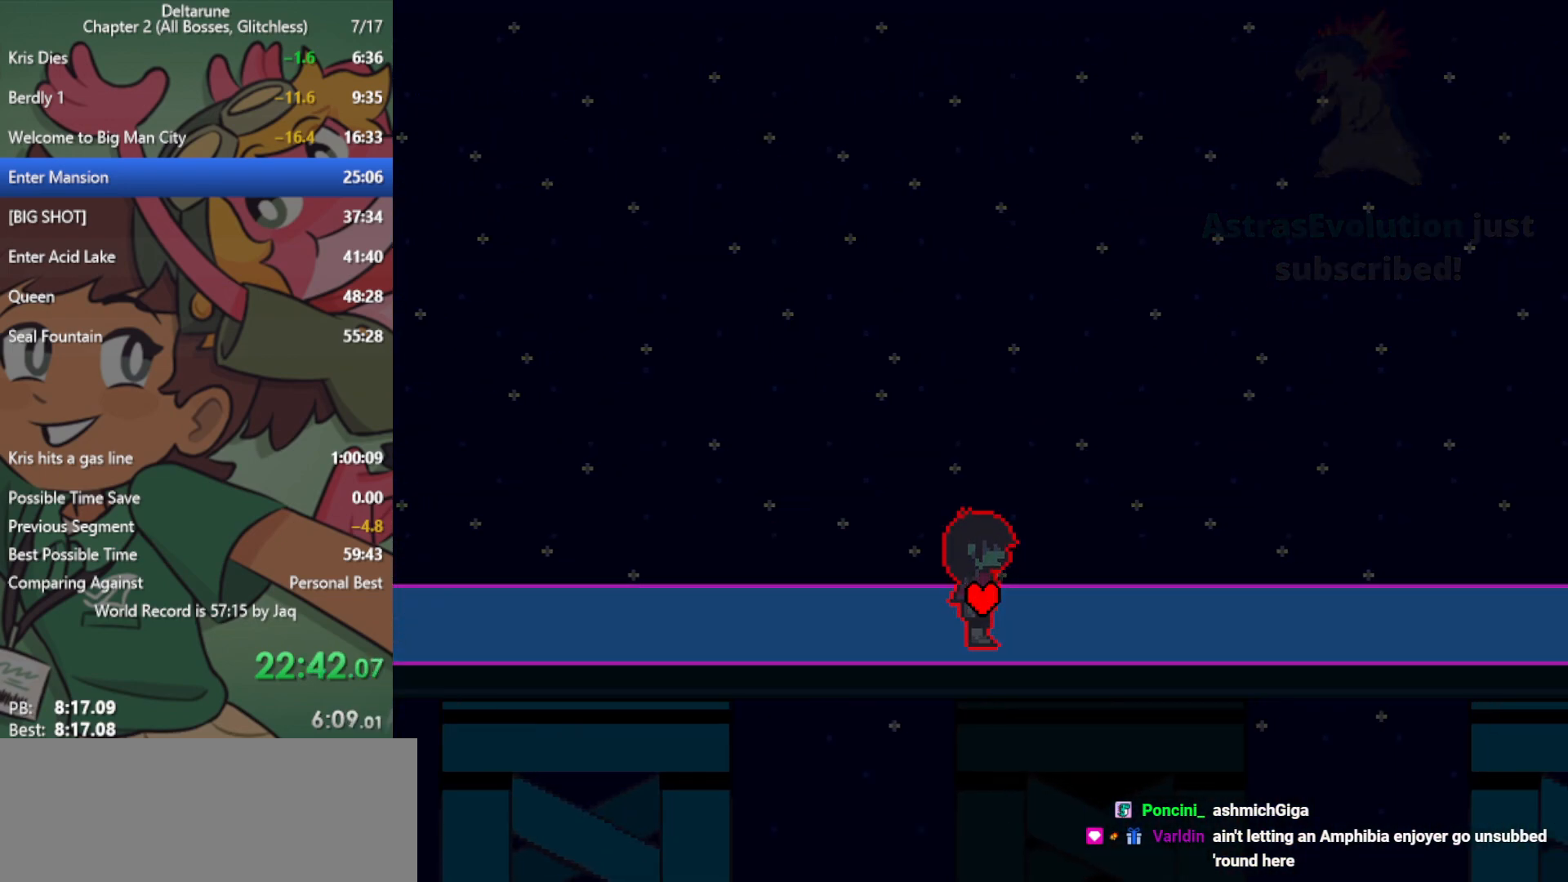
{"keys": ["right", "x"], "events": []}
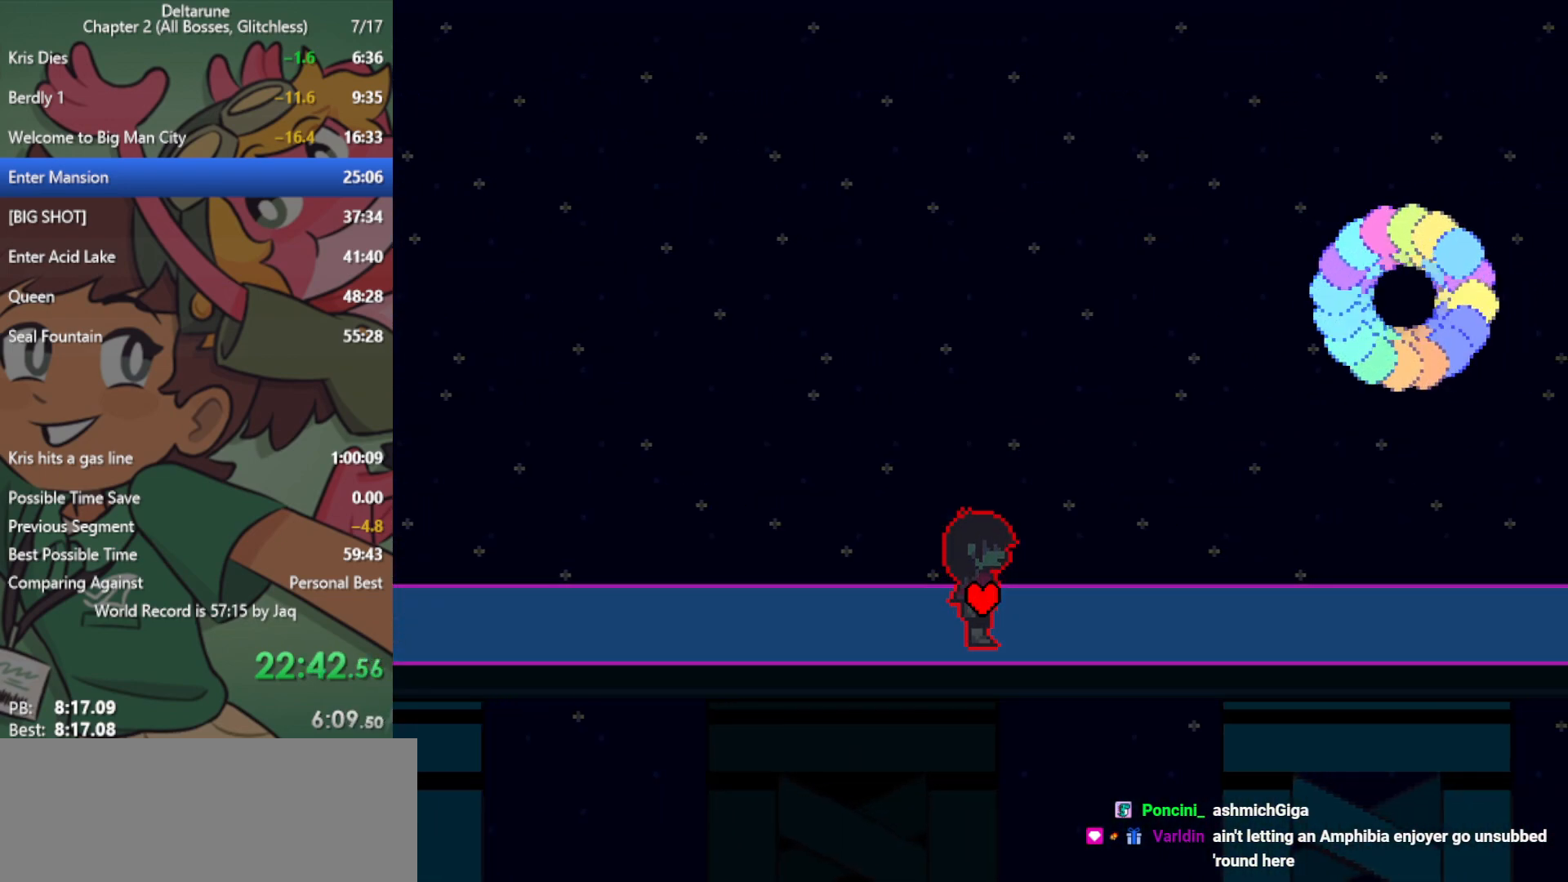
{"keys": ["right", "x"], "events": []}
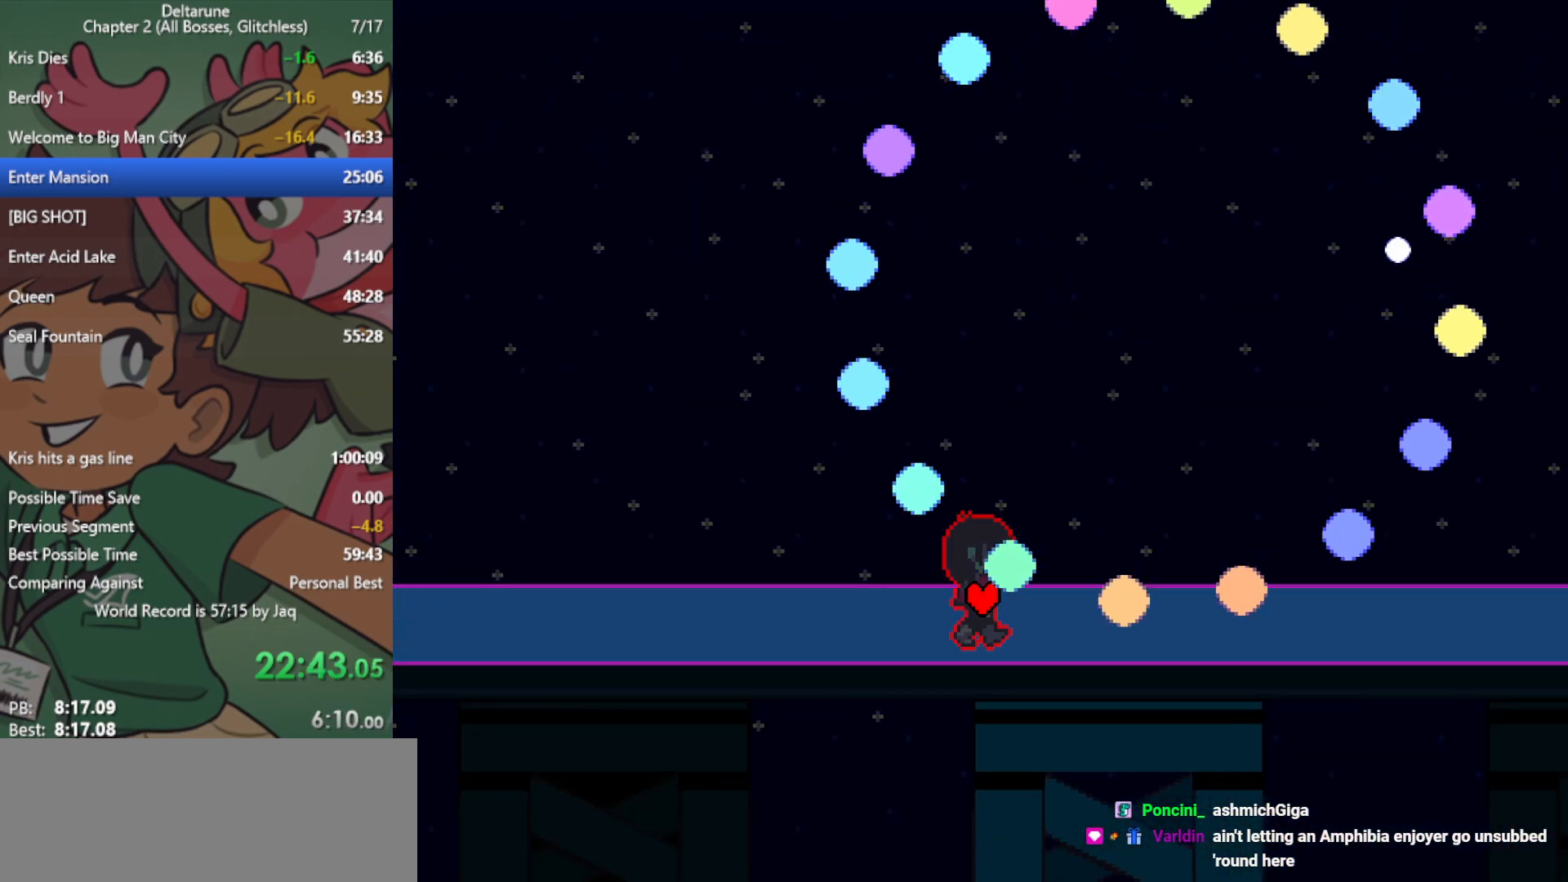
{"keys": ["right", "x"], "events": []}
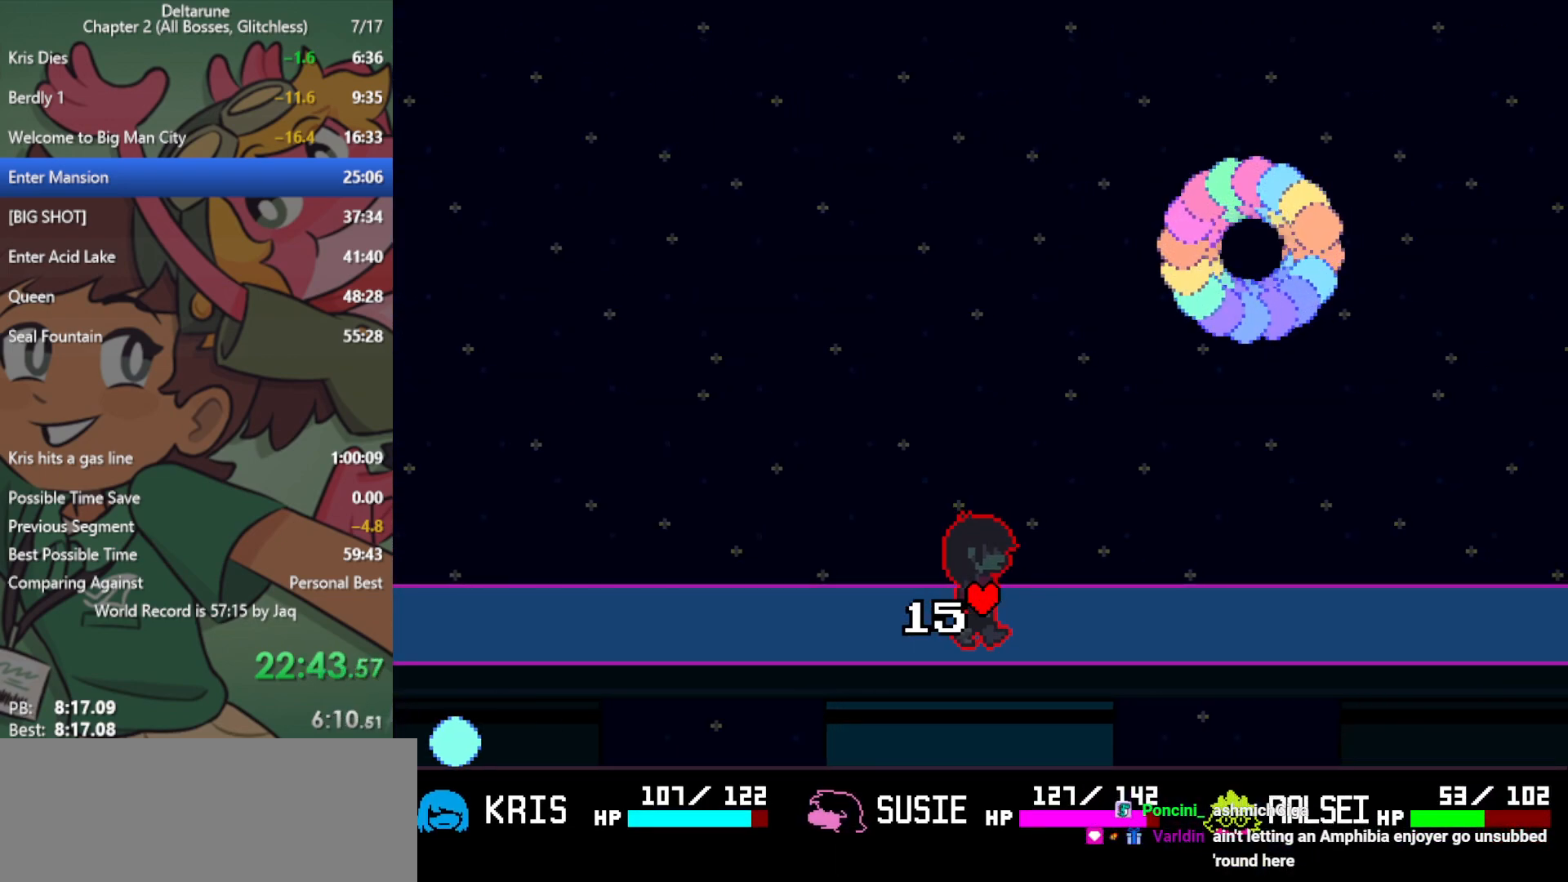
{"keys": ["right", "x"], "events": []}
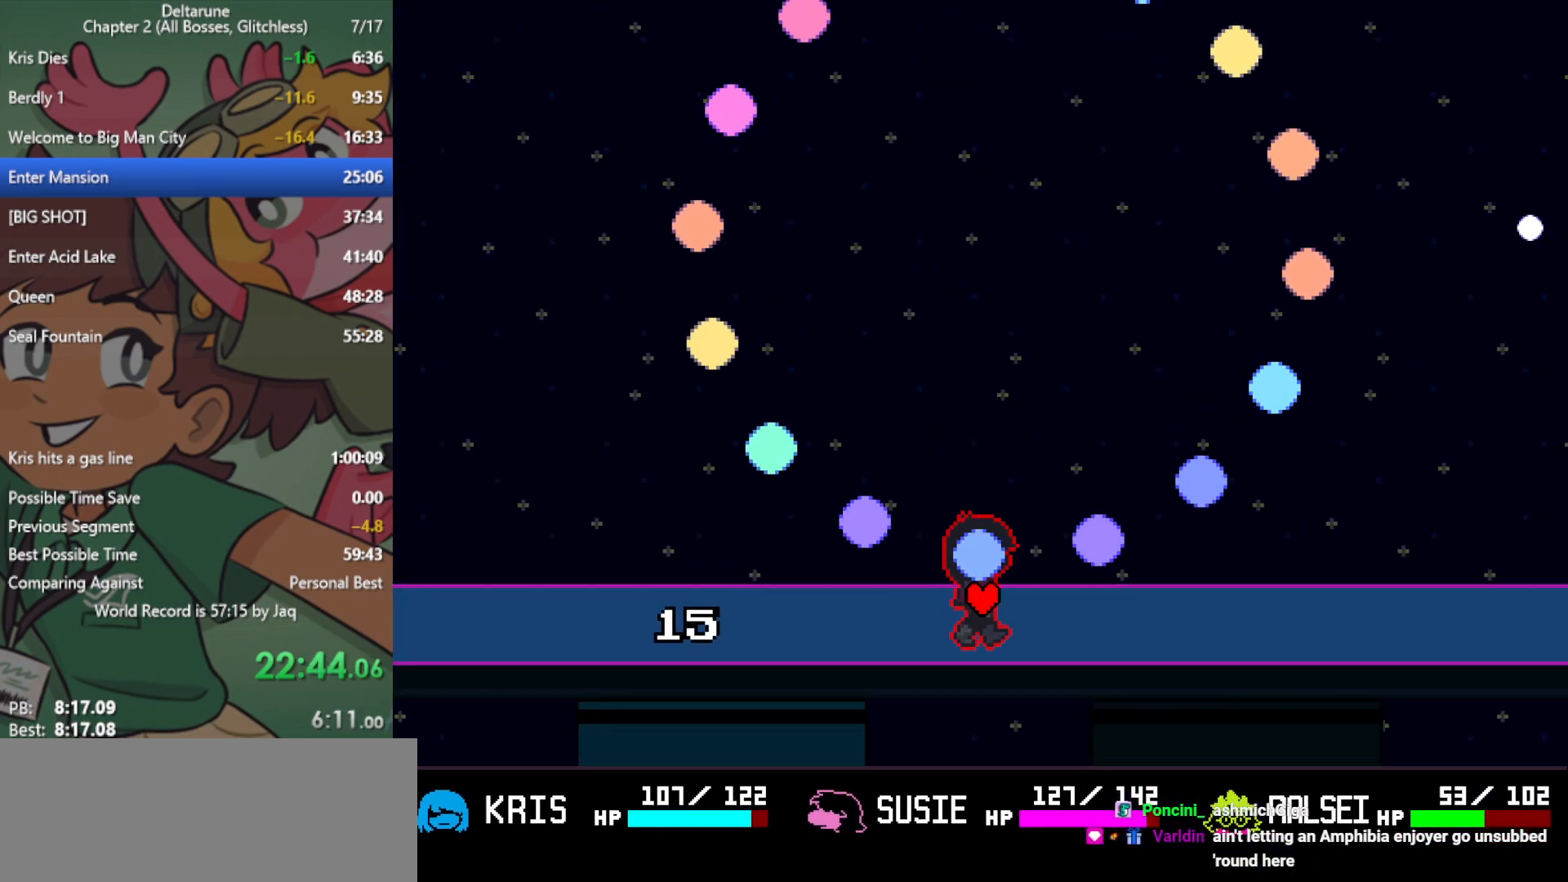
{"keys": ["right", "x"], "events": []}
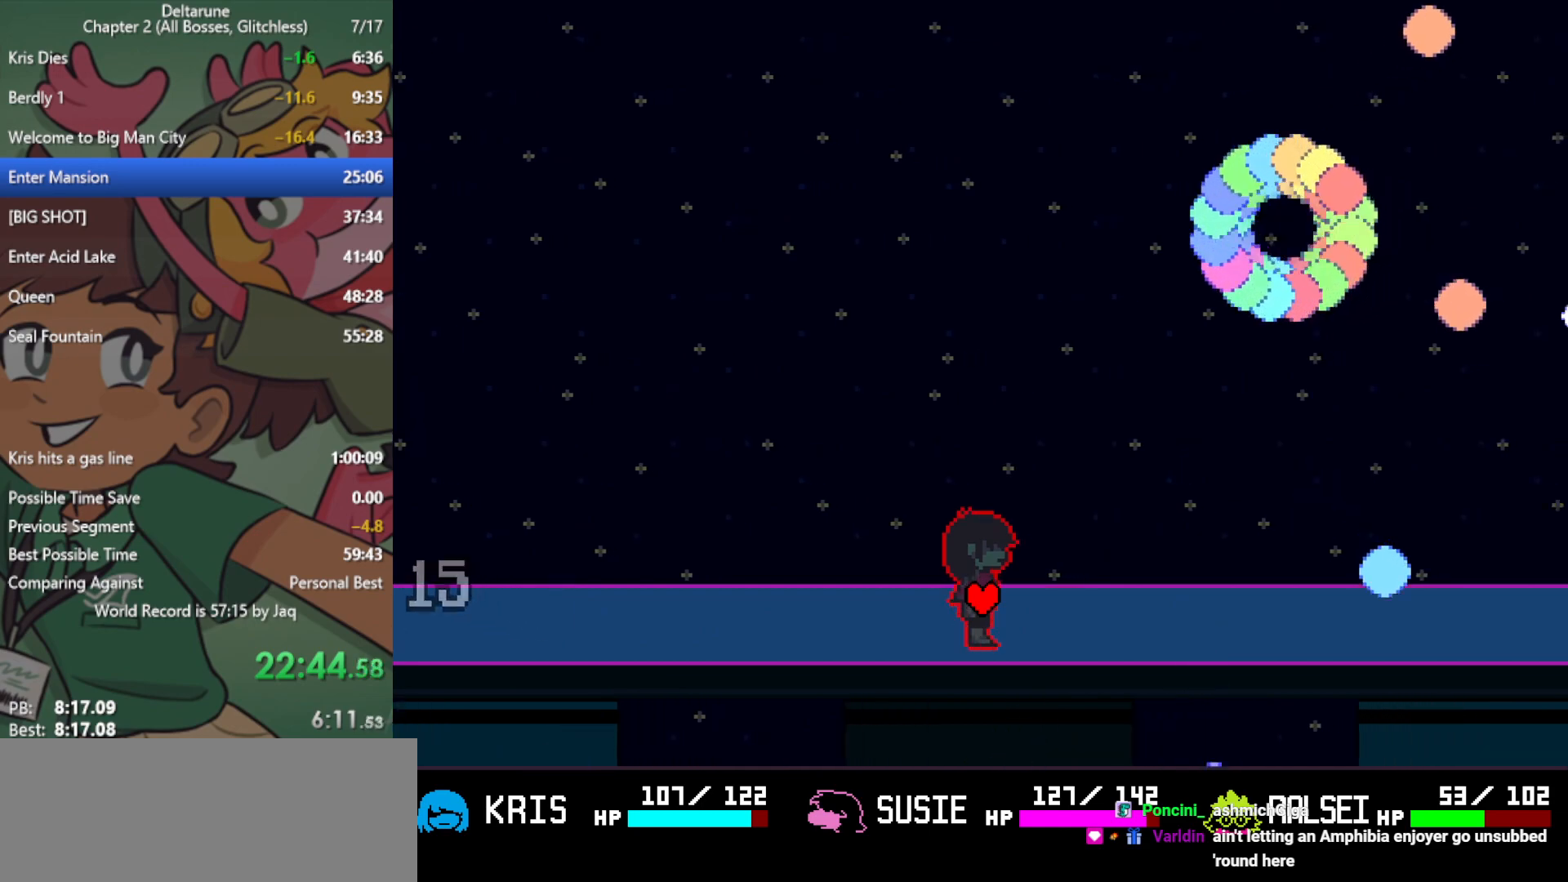
{"keys": ["right", "x"], "events": []}
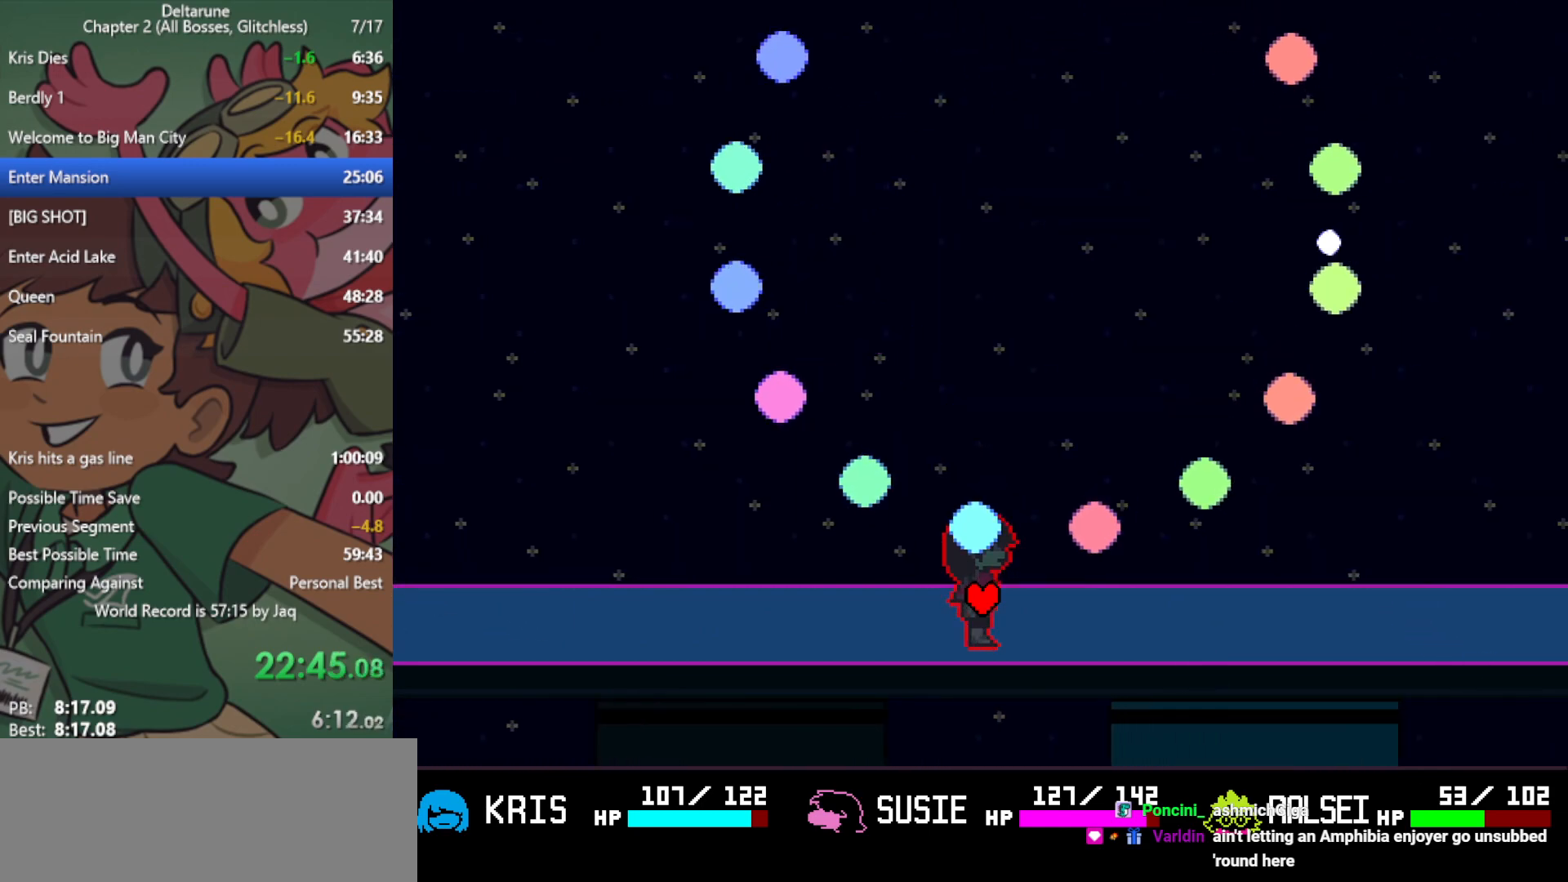
{"keys": ["right", "x"], "events": []}
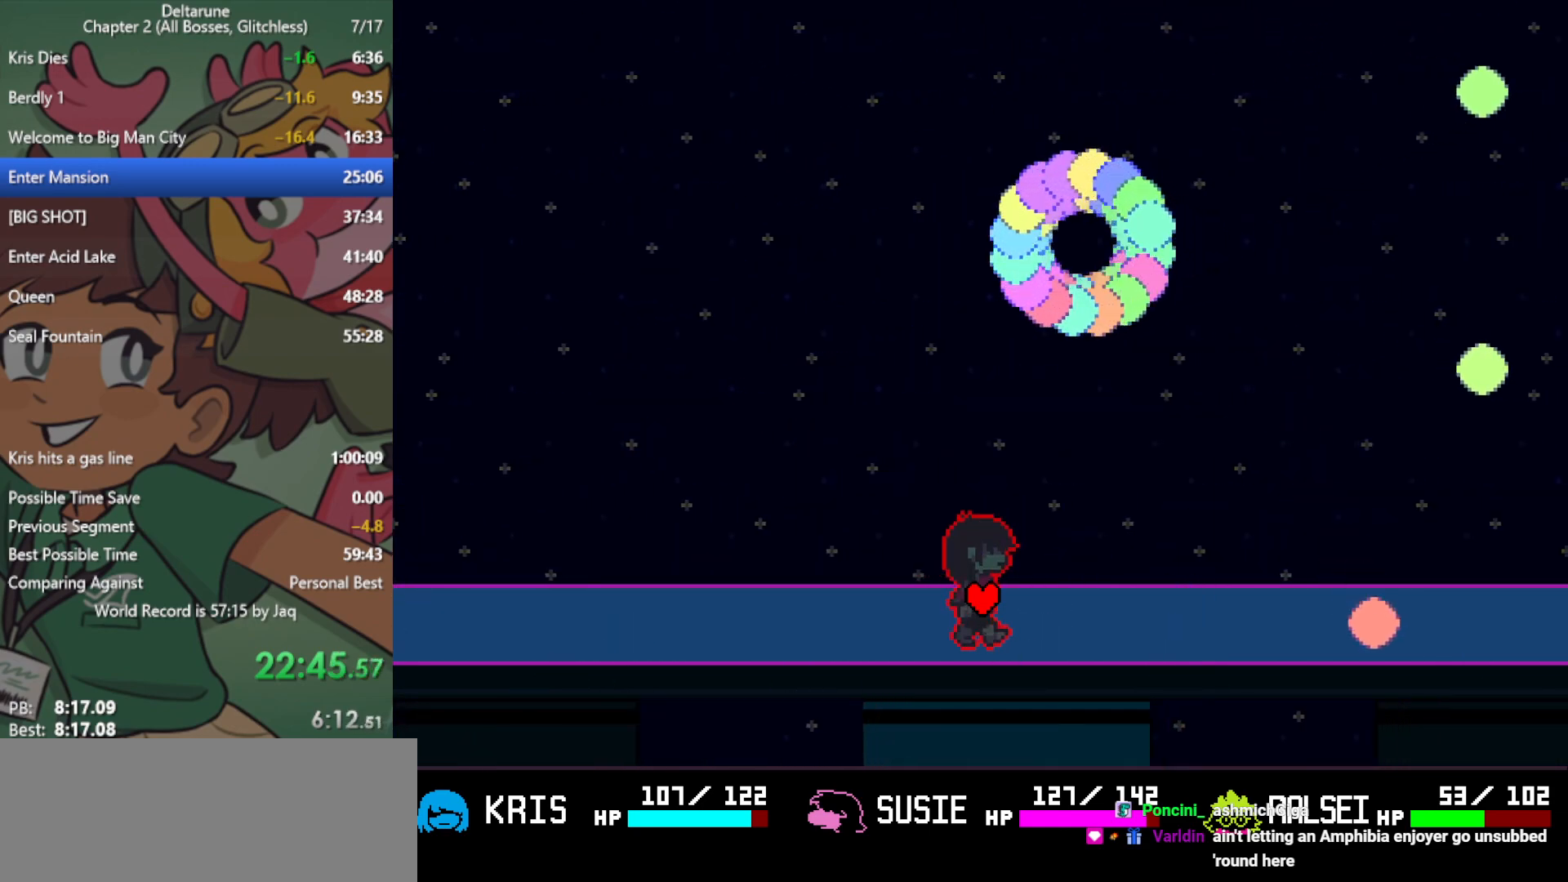
{"keys": ["right", "x"], "events": []}
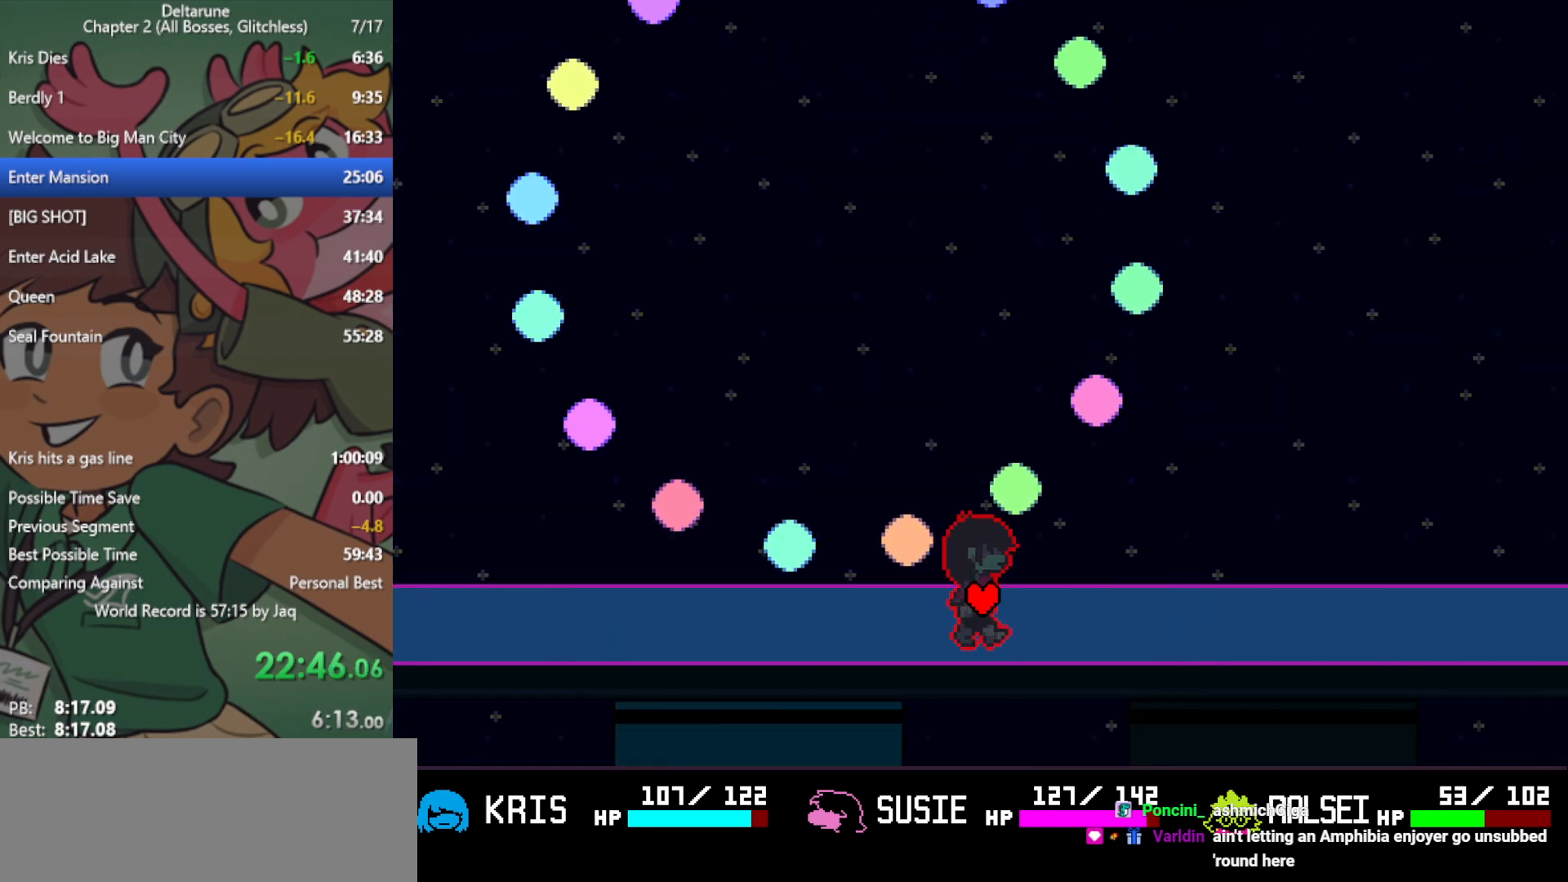
{"keys": ["right", "x"], "events": []}
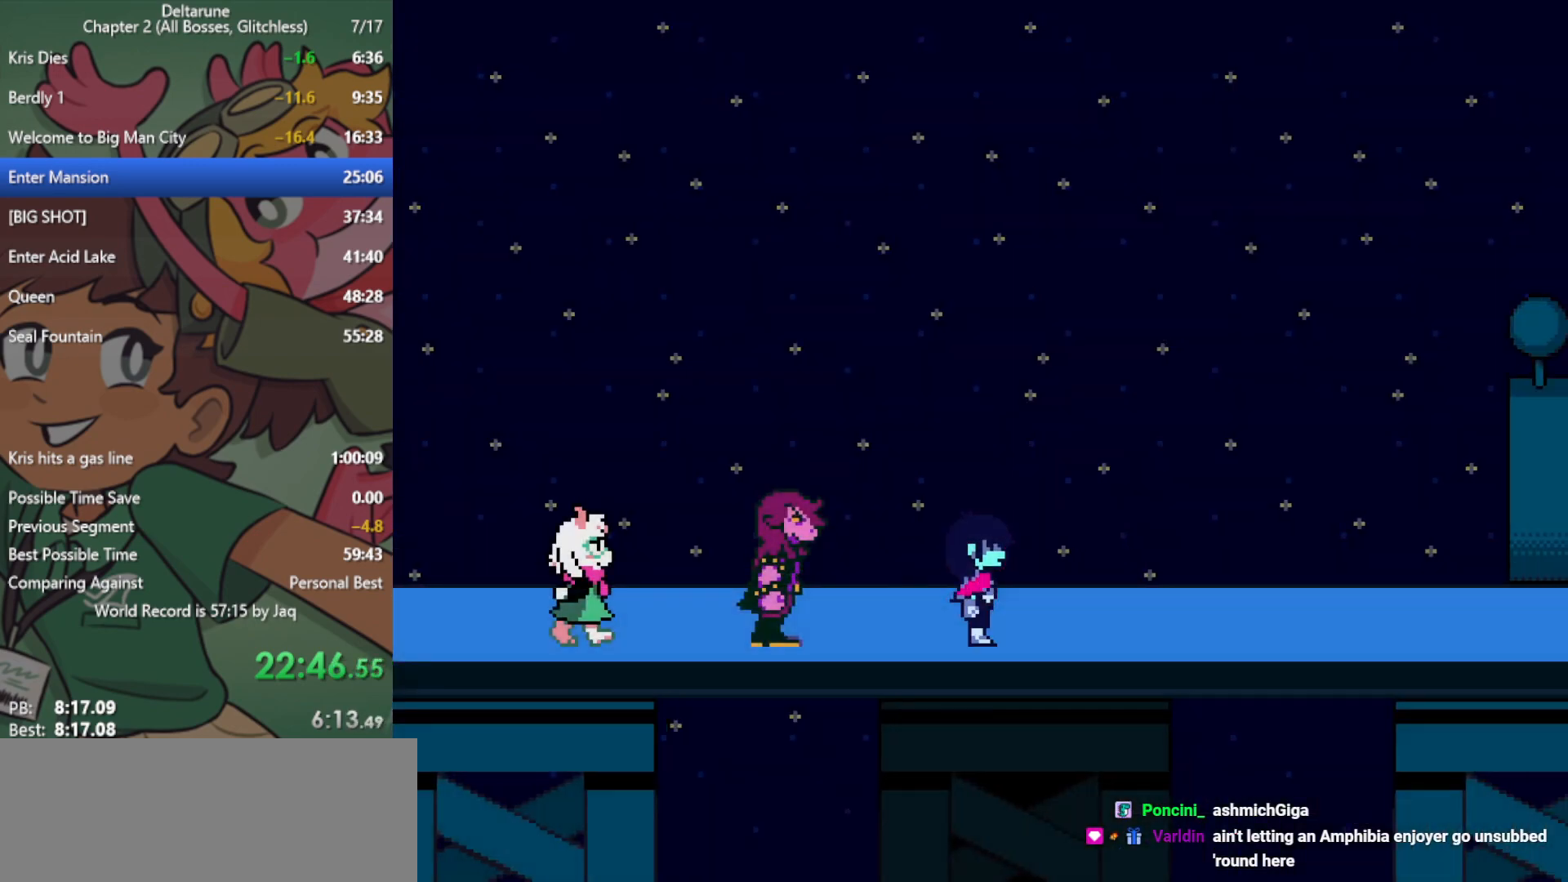
{"keys": ["right", "x"], "events": []}
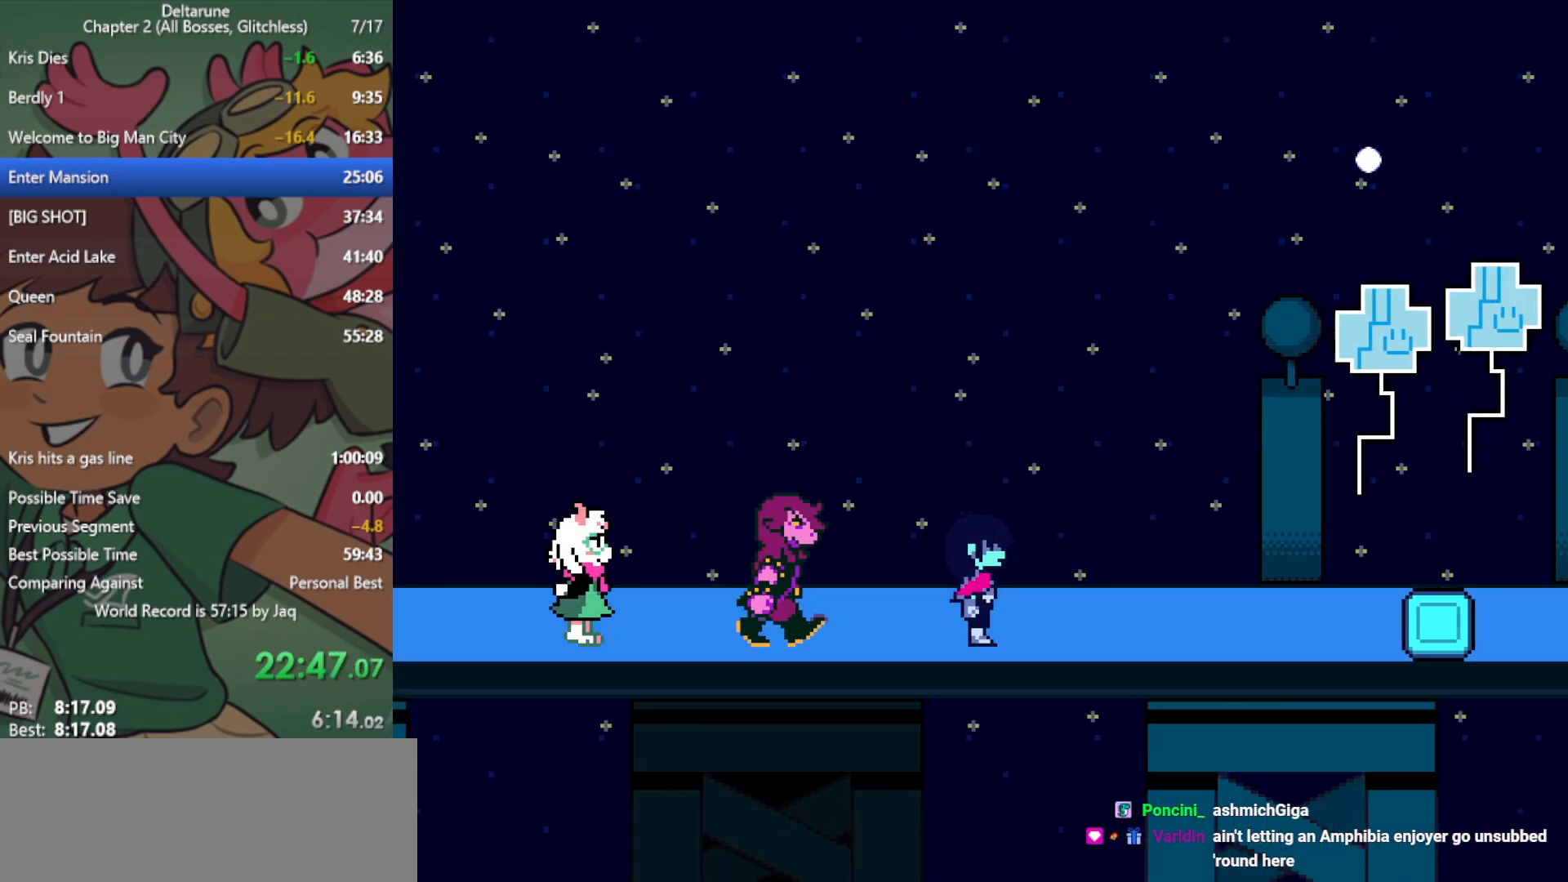
{"keys": ["right", "x"], "events": []}
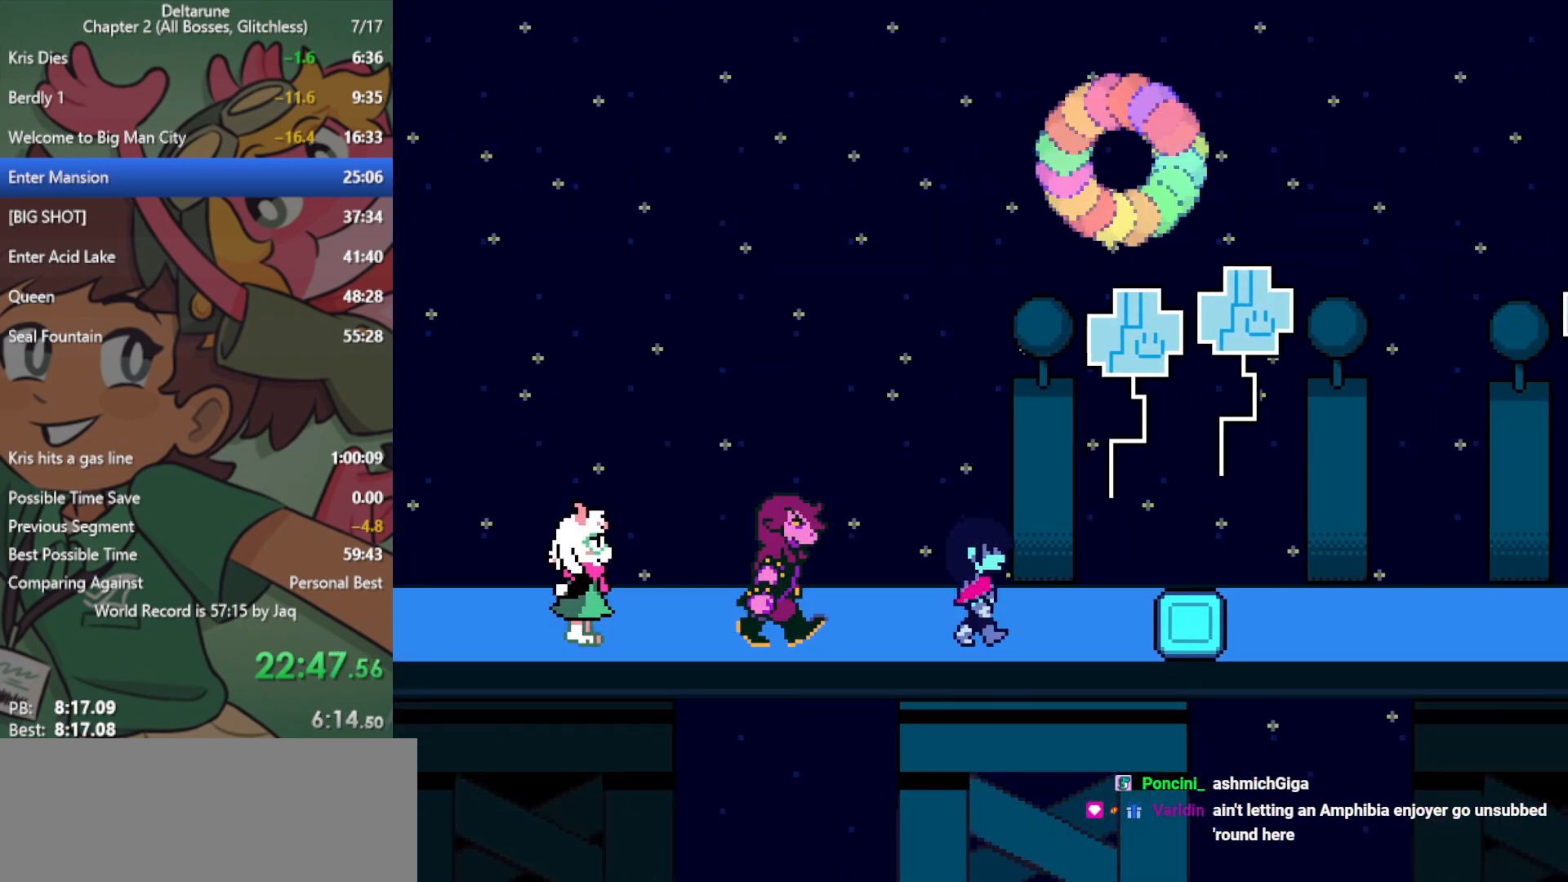
{"keys": ["right", "x"], "events": []}
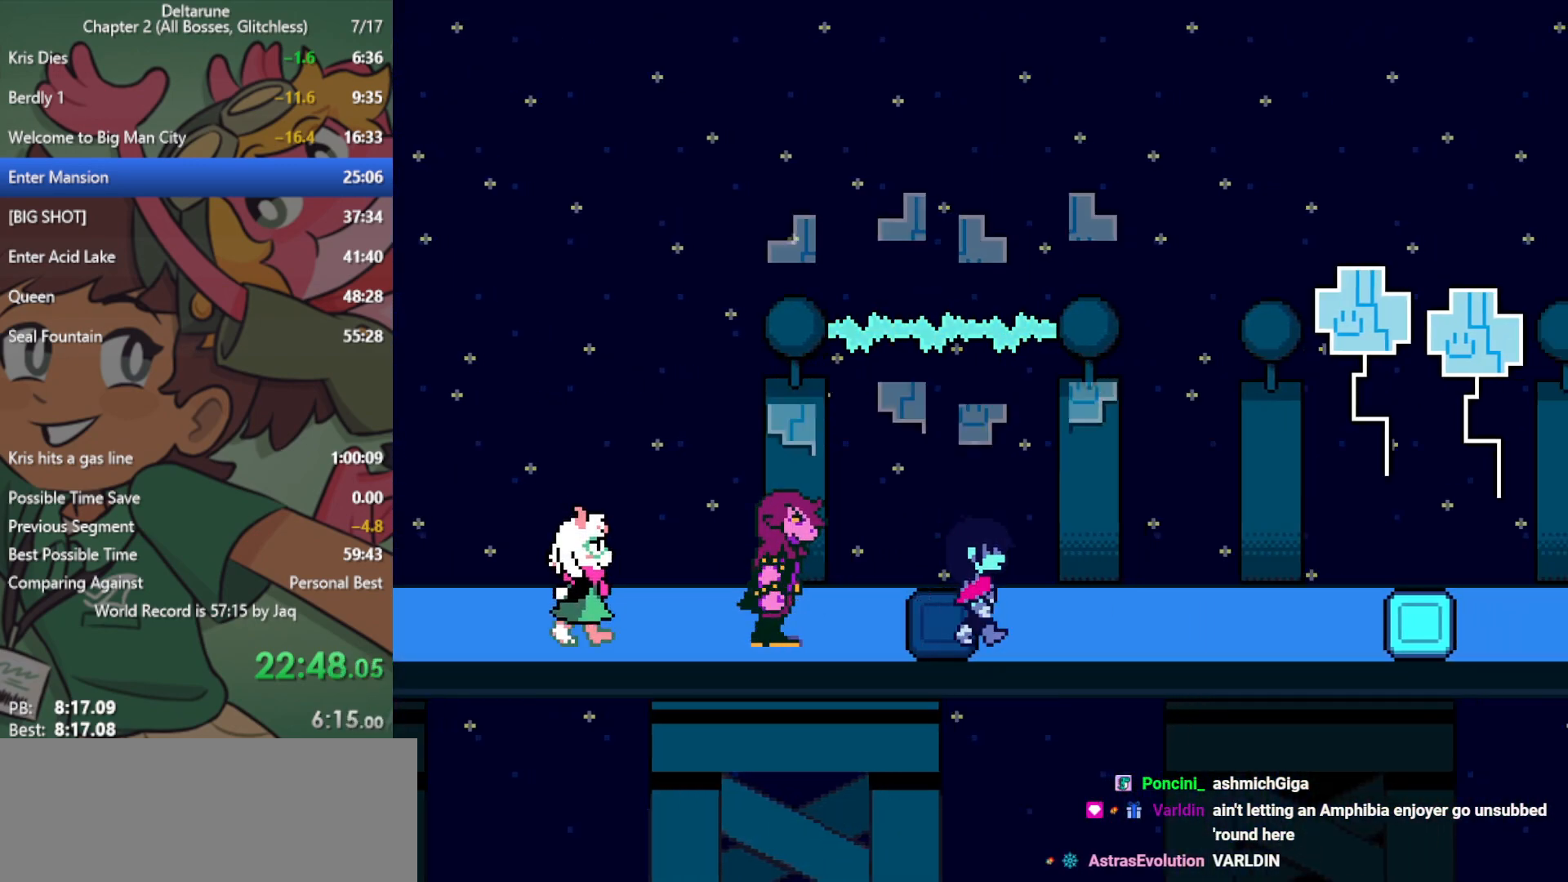
{"keys": ["right", "x"], "events": []}
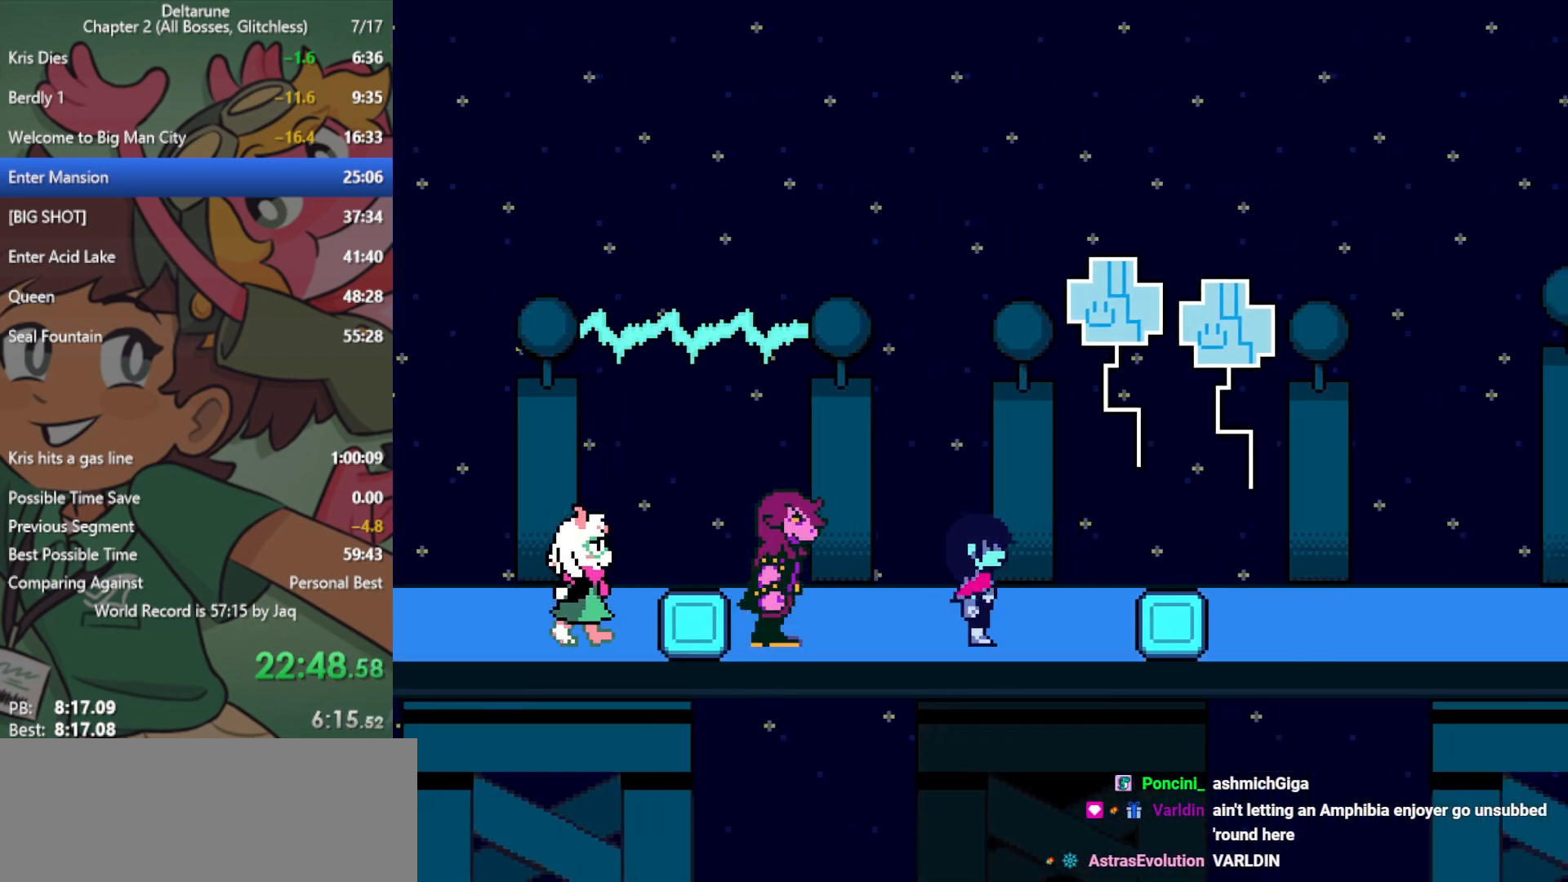
{"keys": ["right", "x"], "events": []}
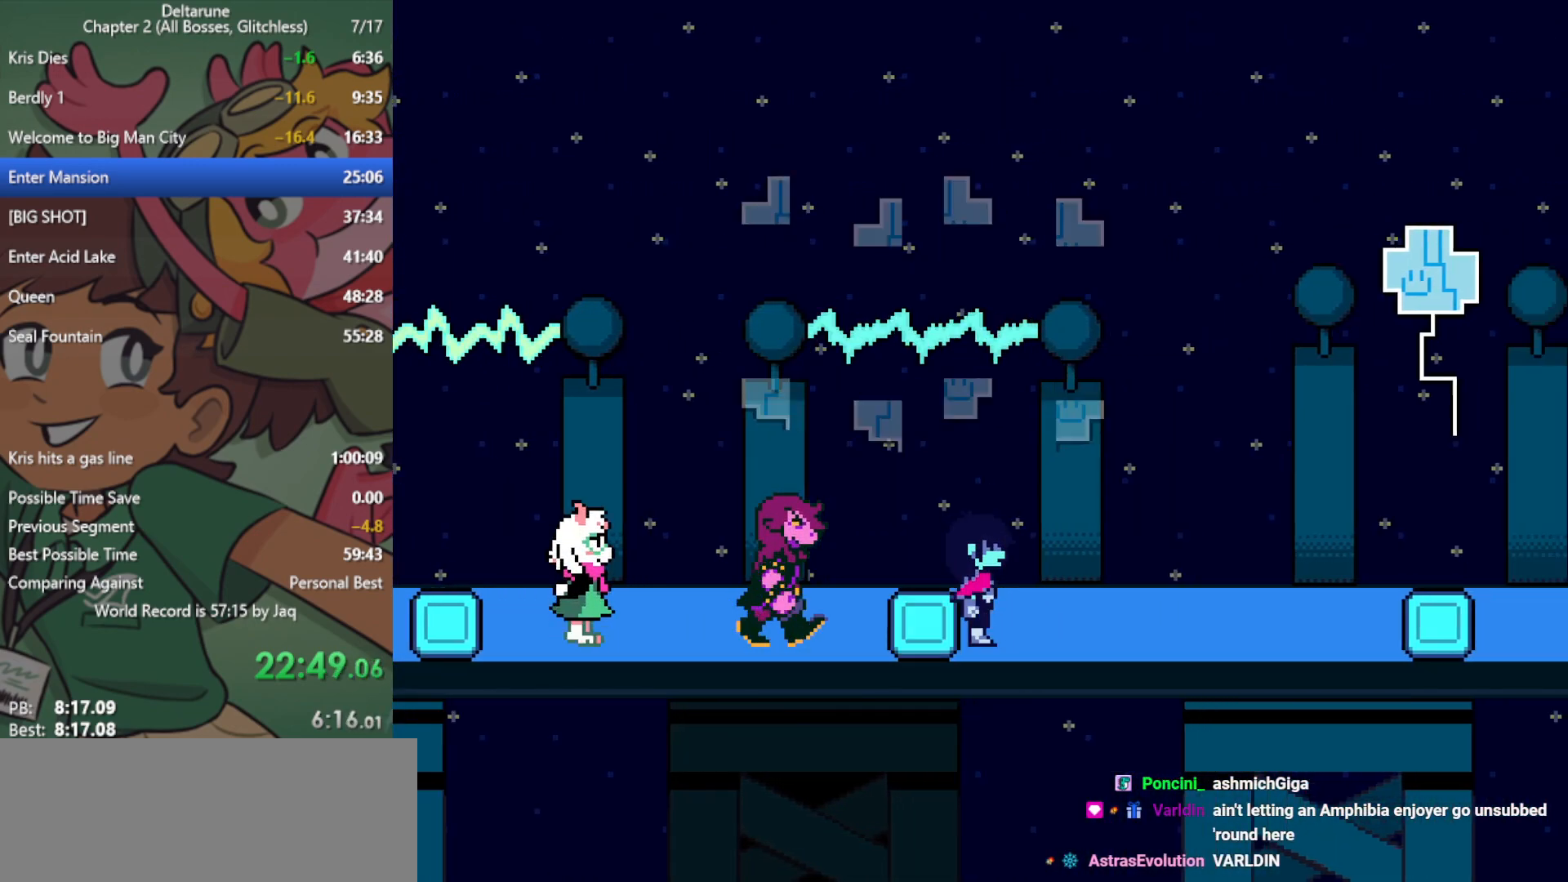
{"keys": ["right", "x"], "events": []}
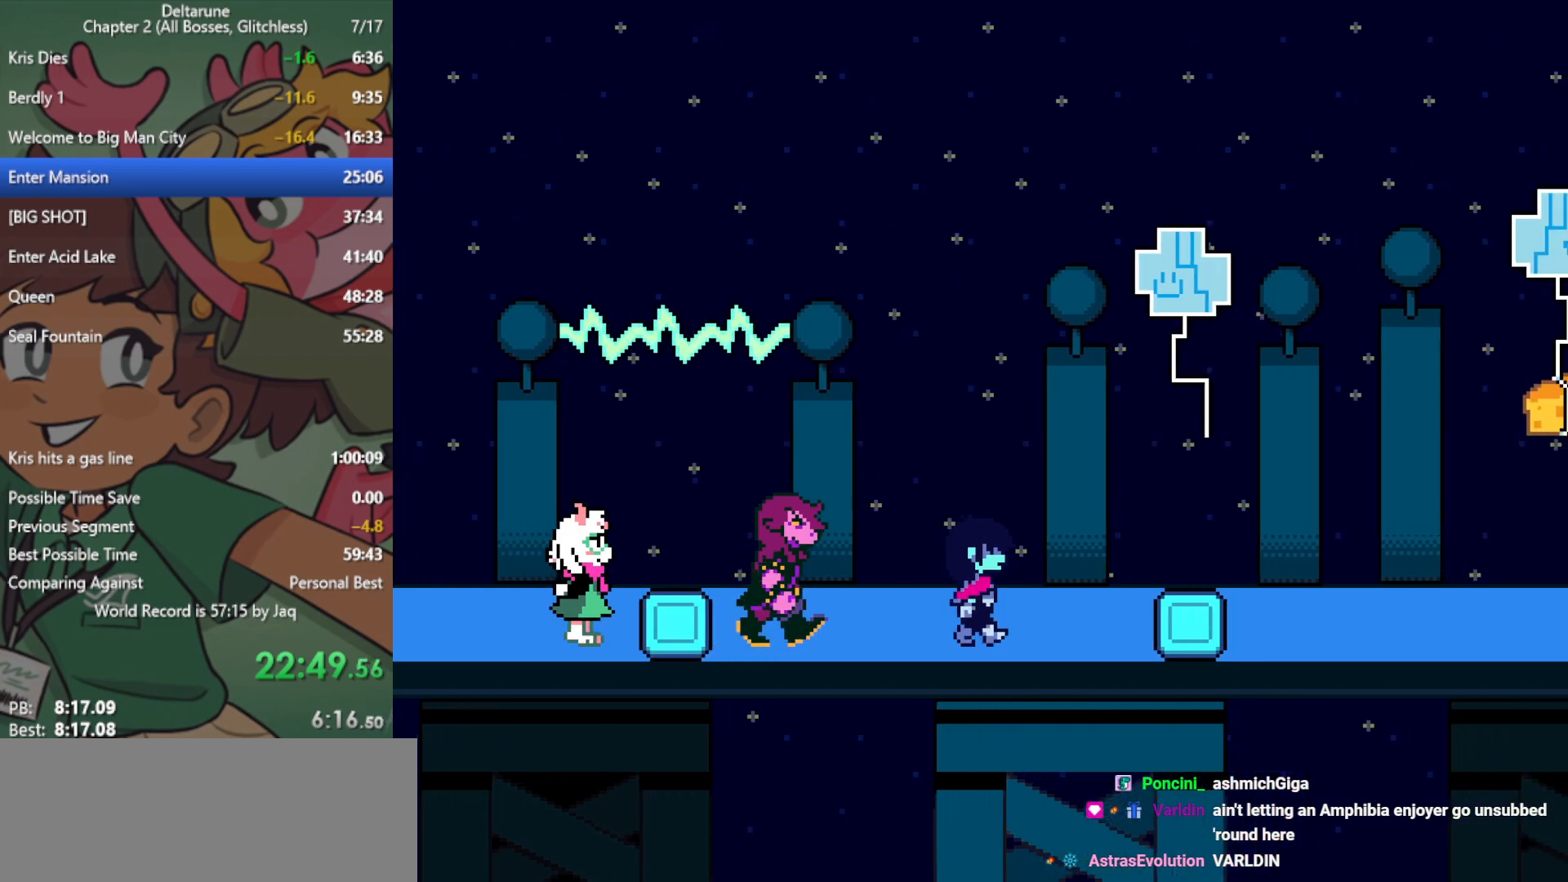
{"keys": ["right", "x"], "events": []}
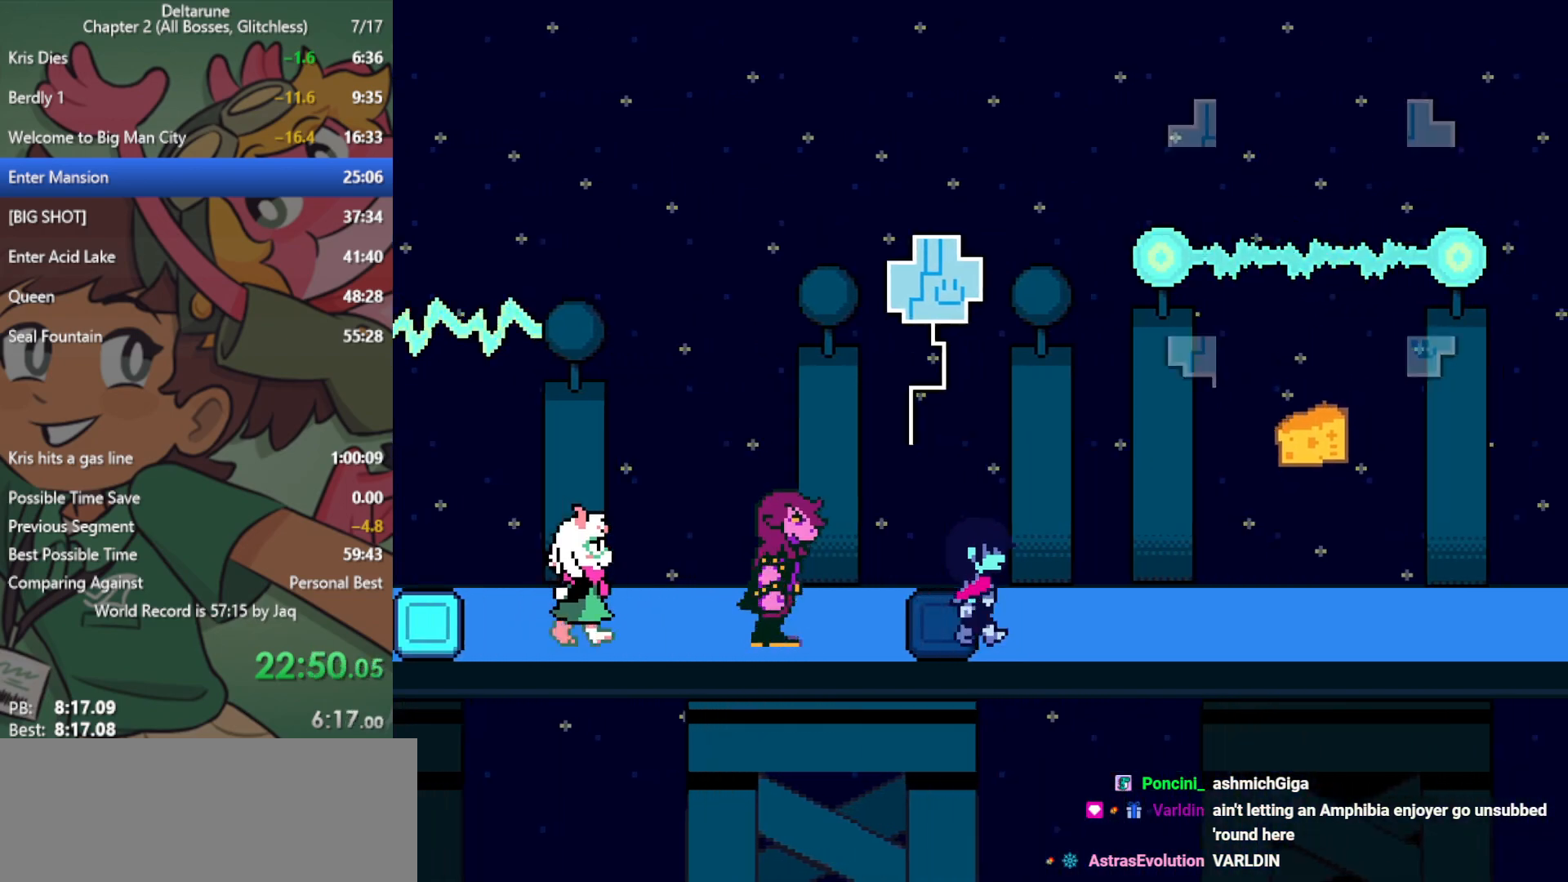
{"keys": ["right", "x"], "events": []}
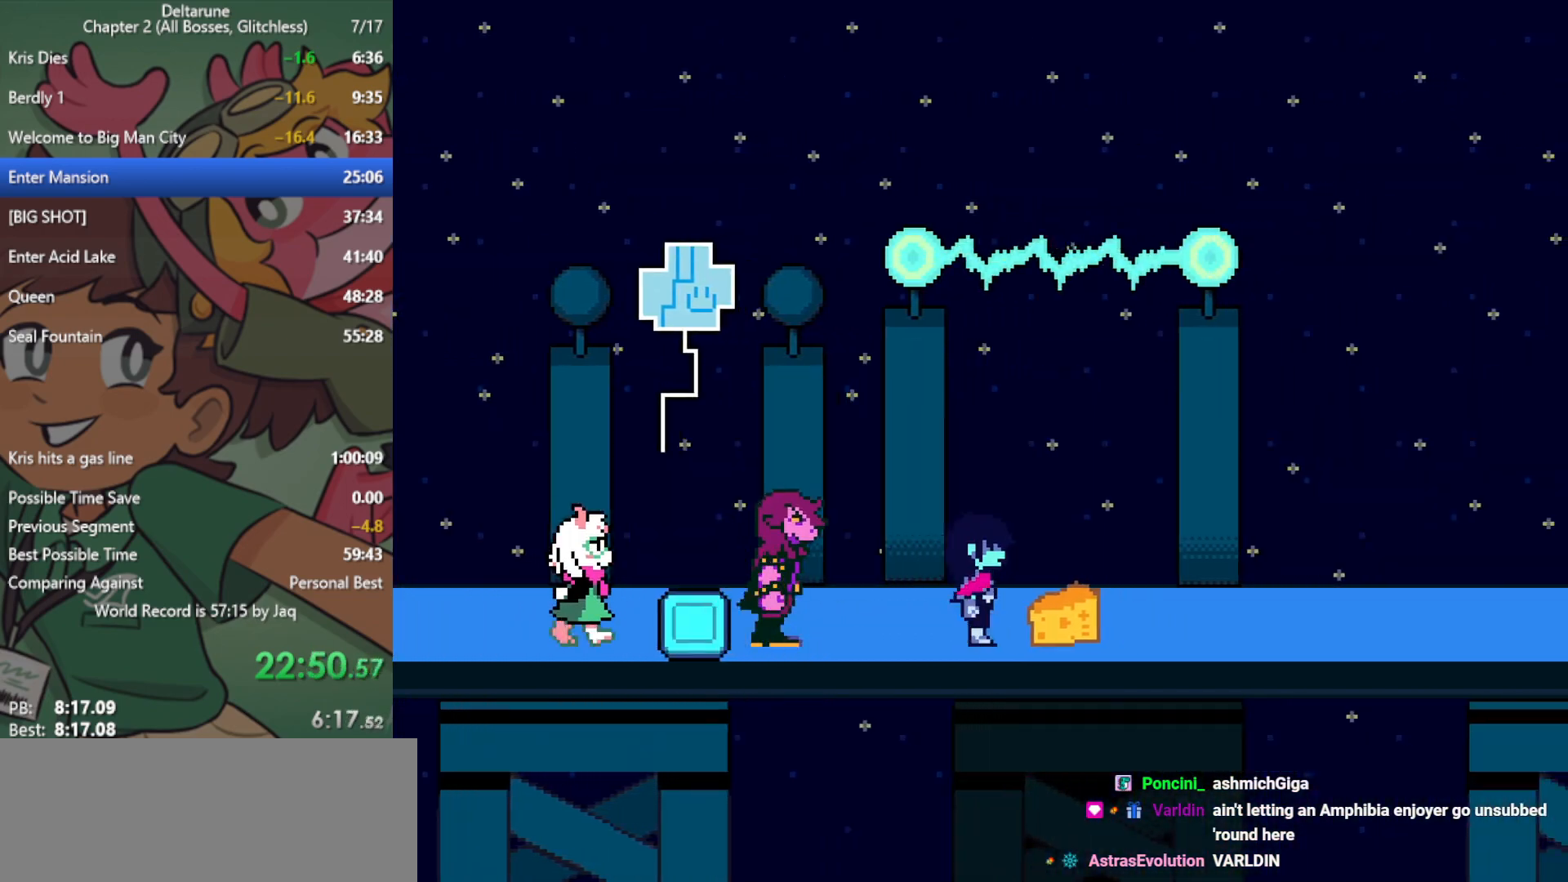
{"keys": ["x"], "events": [[283, "right", "up"]]}
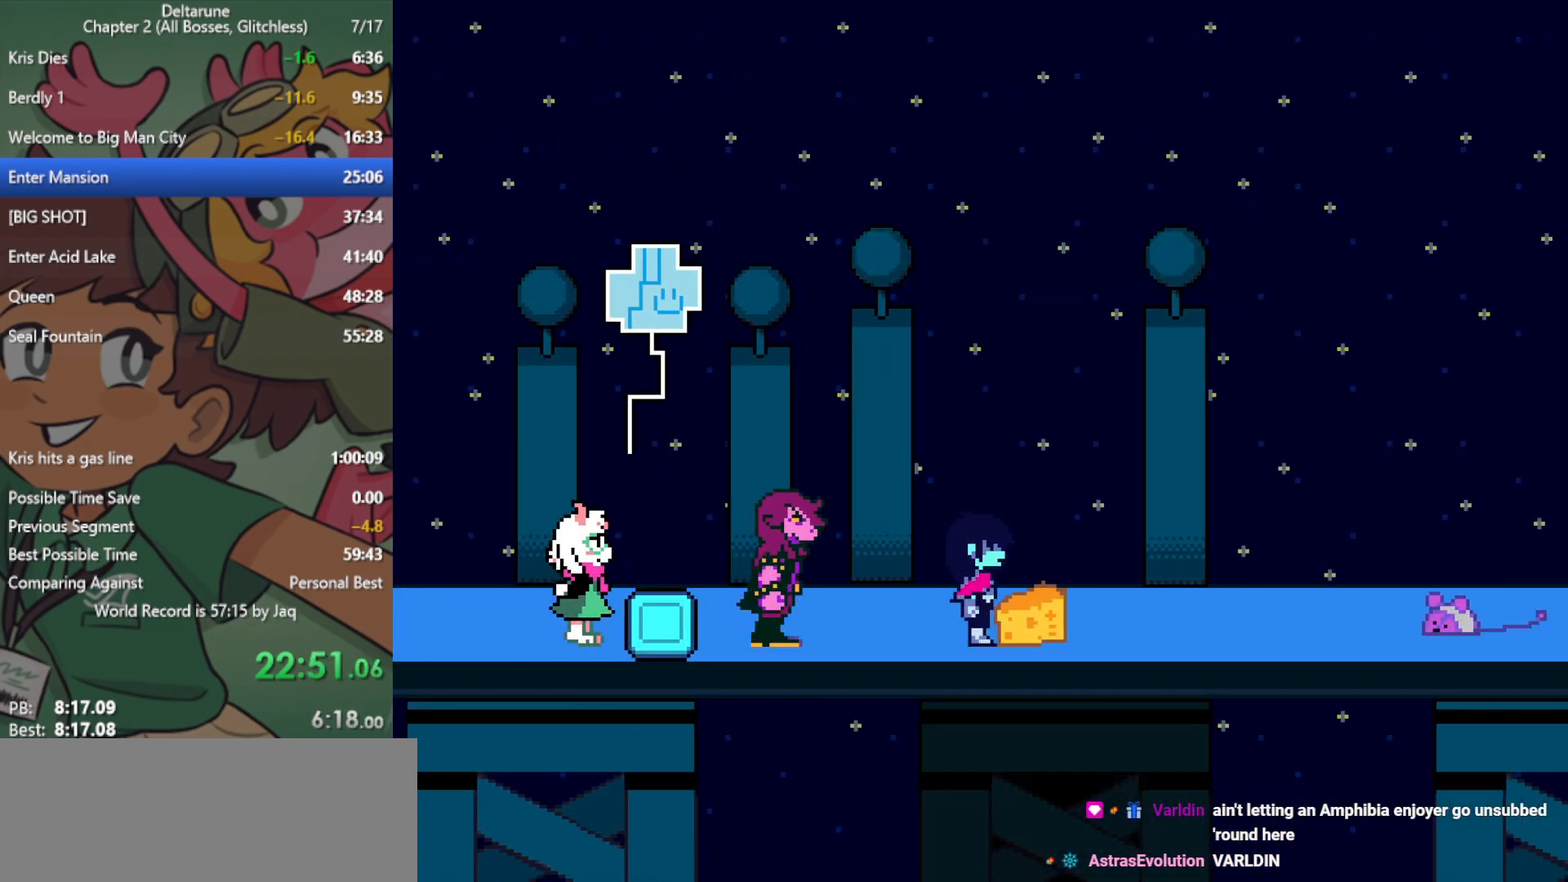
{"keys": ["x"], "events": []}